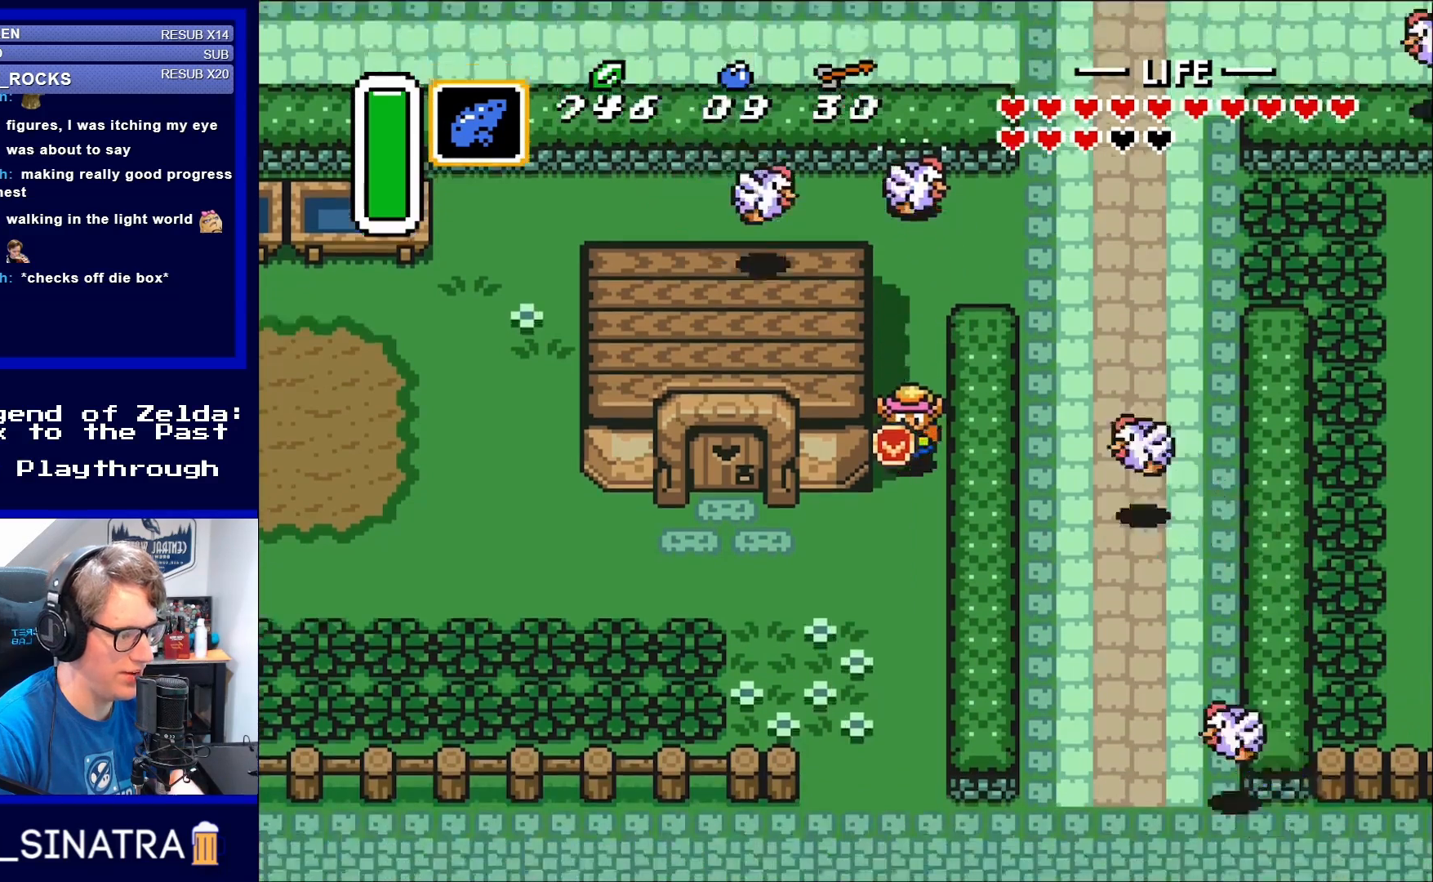
Gameplay with a controller (Nintendo layout); each line is a JSON object with the inputs held at the frame after it. "events" lists button and stick changes between this image and that frame as [ms after this image, input, new state], when the widget could be followed in between. Not read: L3 R3.
{"buttons": ["DPAD_LEFT"], "events": [[300, "DPAD_LEFT", "down"], [467, "DPAD_DOWN", "up"]]}
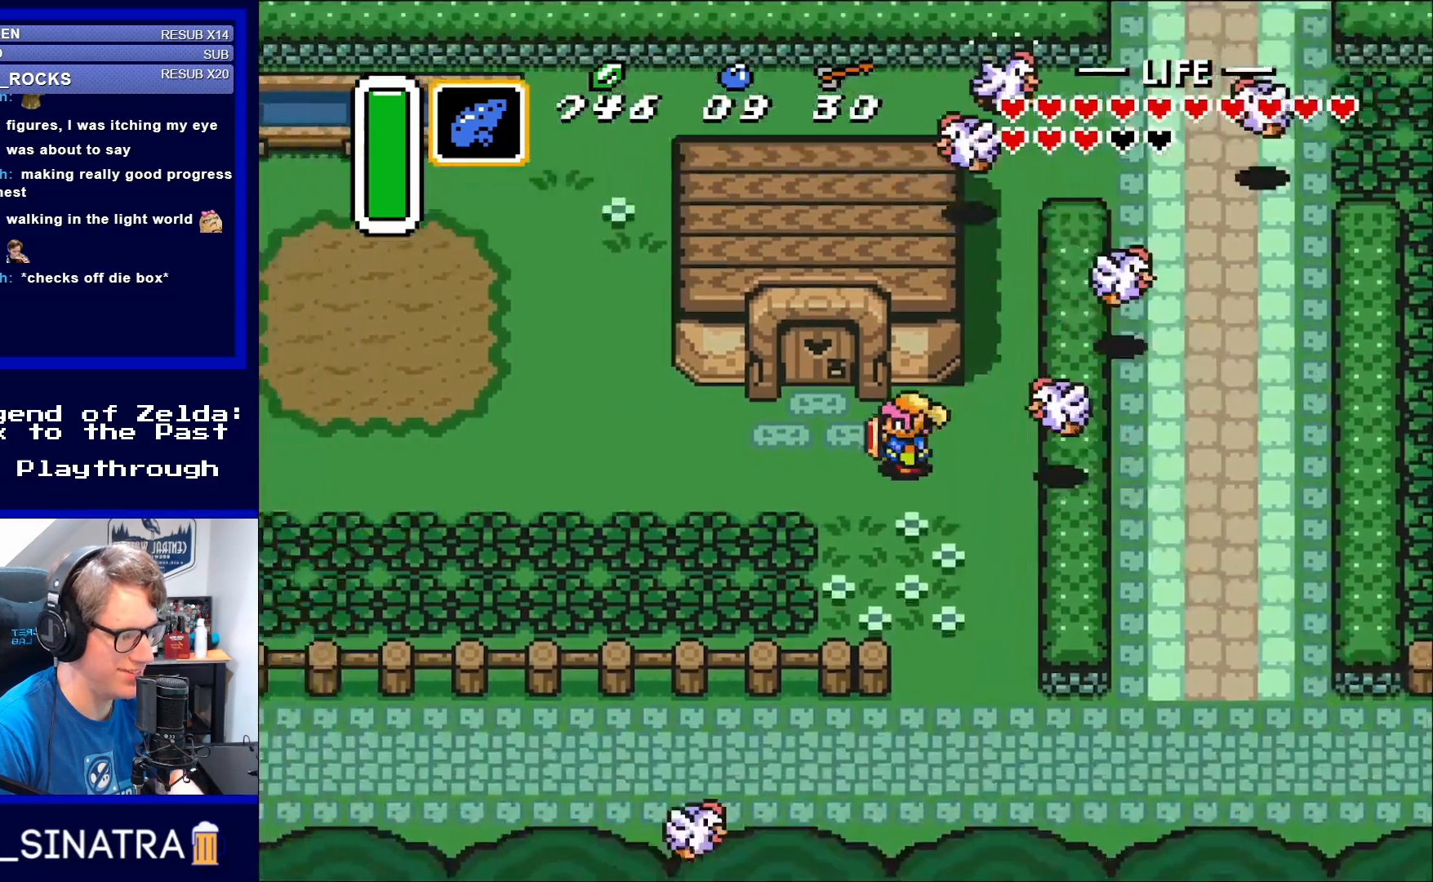
{"buttons": ["DPAD_UP", "DPAD_RIGHT"], "events": [[400, "DPAD_UP", "down"], [433, "DPAD_LEFT", "up"], [500, "DPAD_RIGHT", "down"]]}
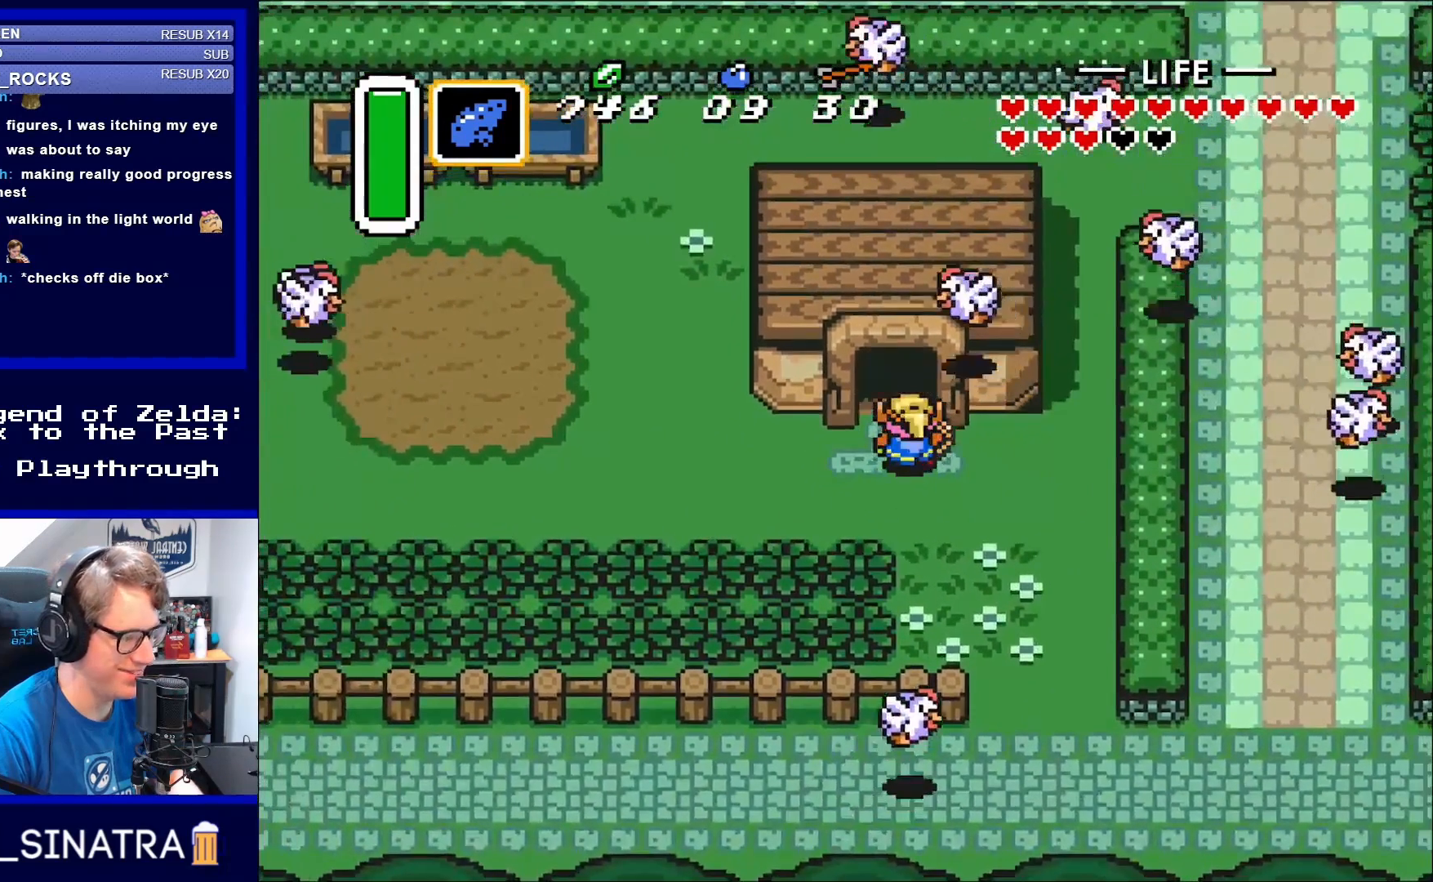
{"buttons": ["DPAD_UP"], "events": [[117, "DPAD_RIGHT", "up"]]}
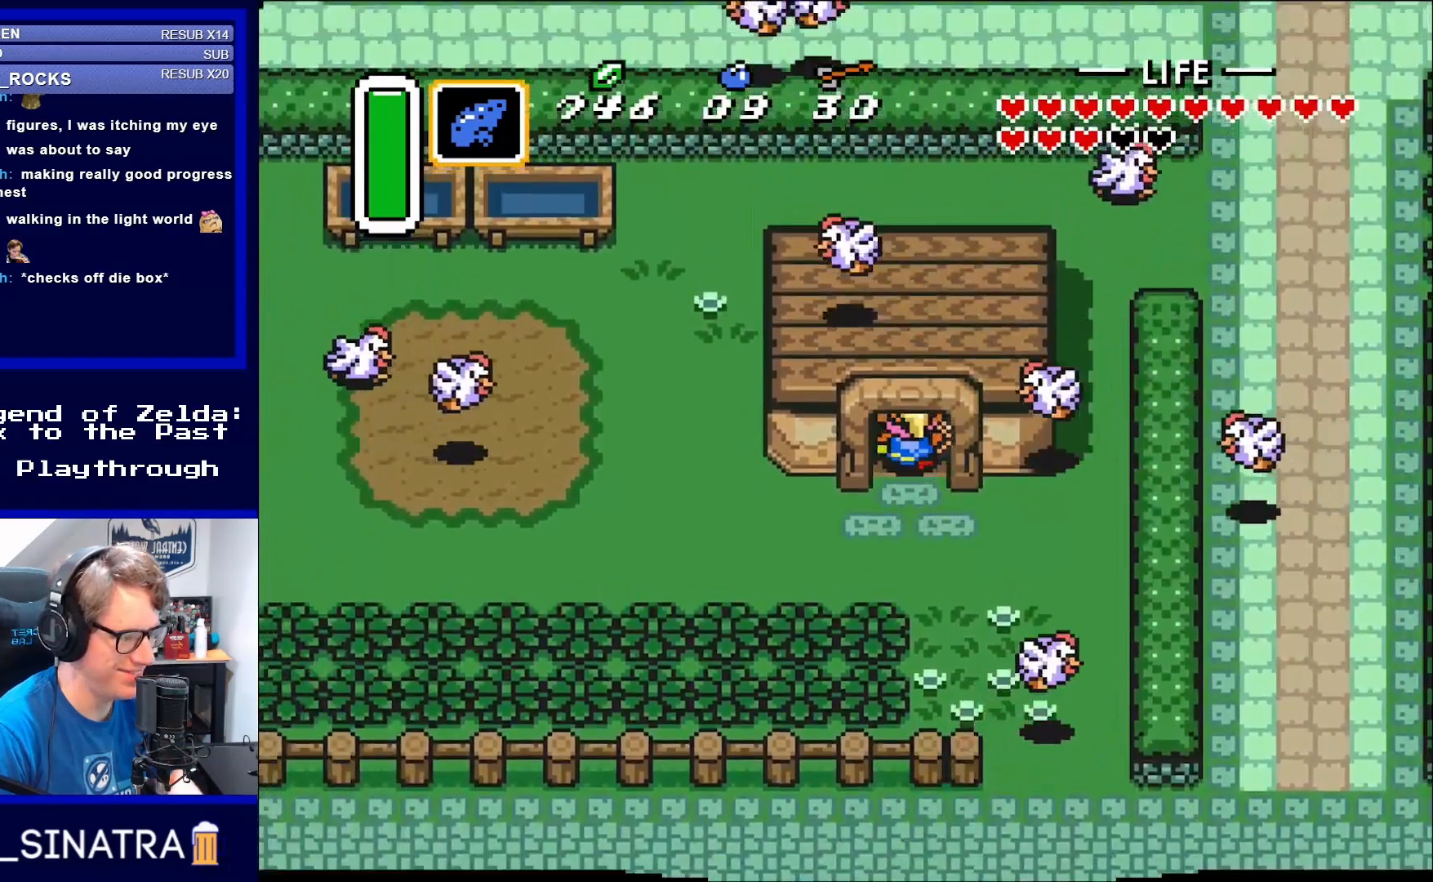
{"buttons": ["DPAD_UP"], "events": []}
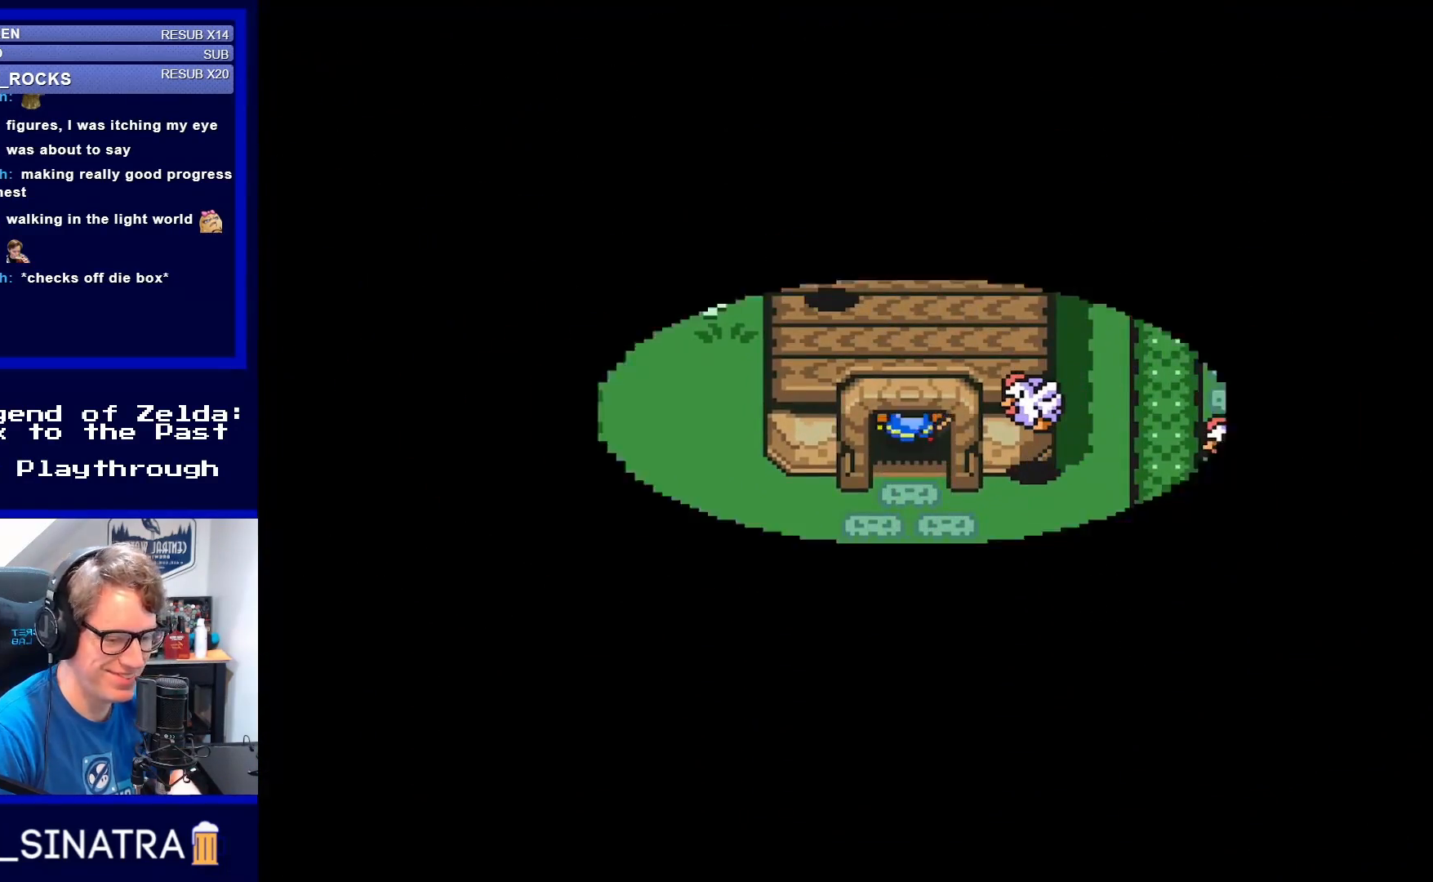
{"buttons": [], "events": [[150, "DPAD_UP", "up"]]}
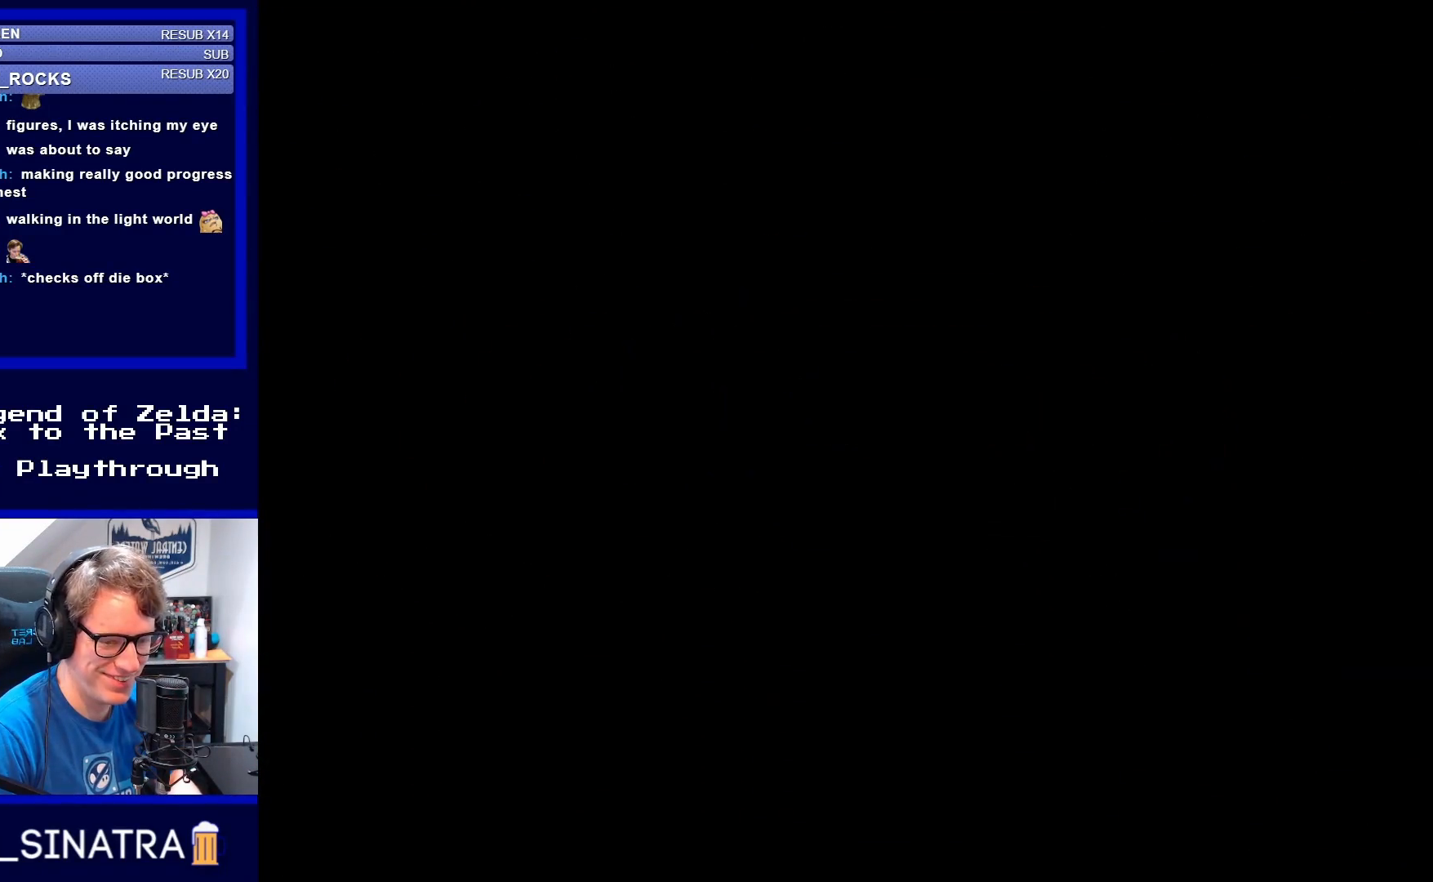
{"buttons": [], "events": []}
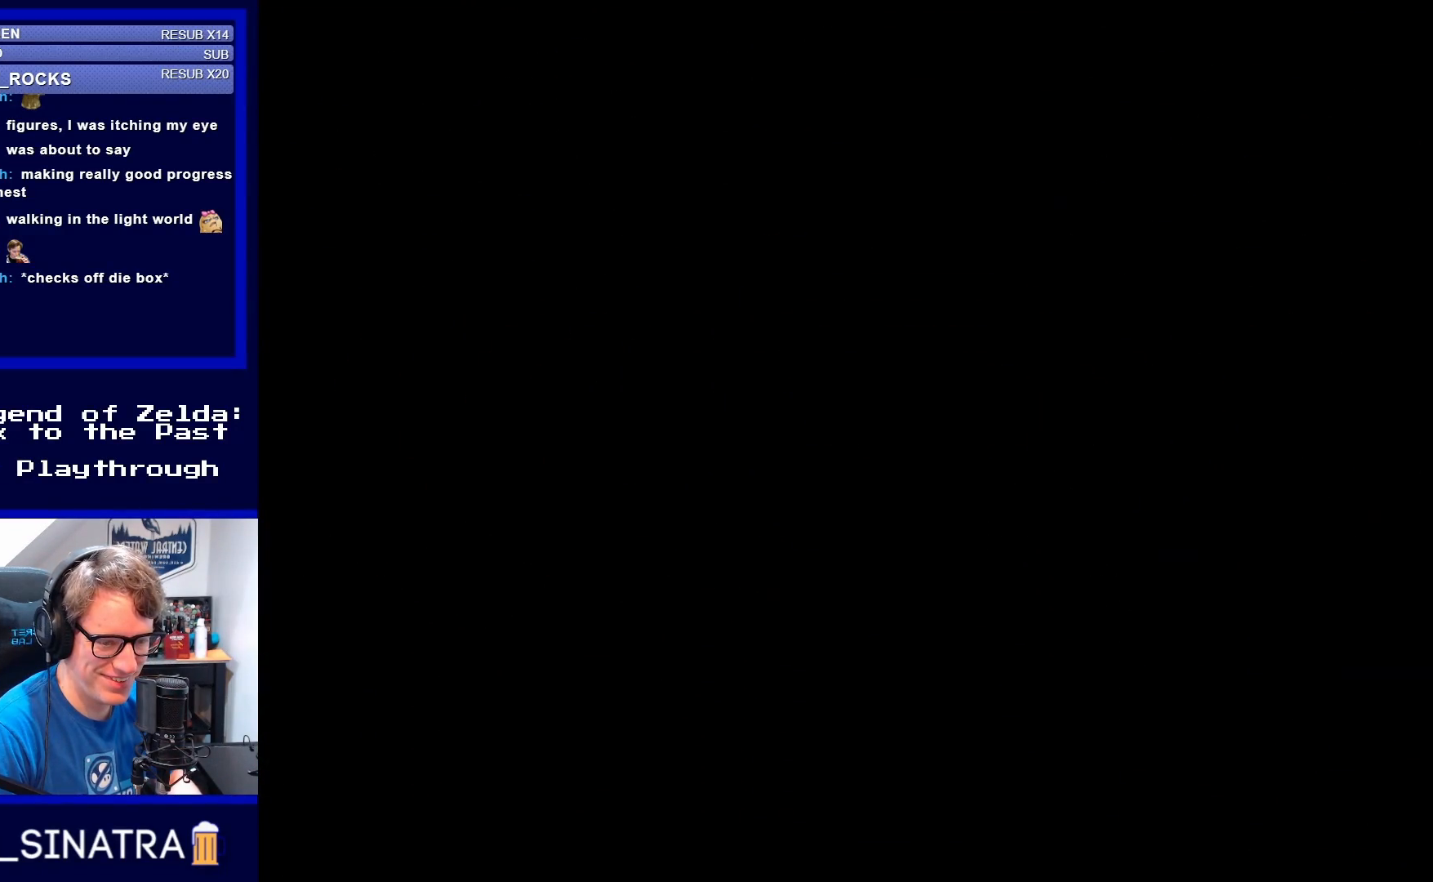
{"buttons": [], "events": []}
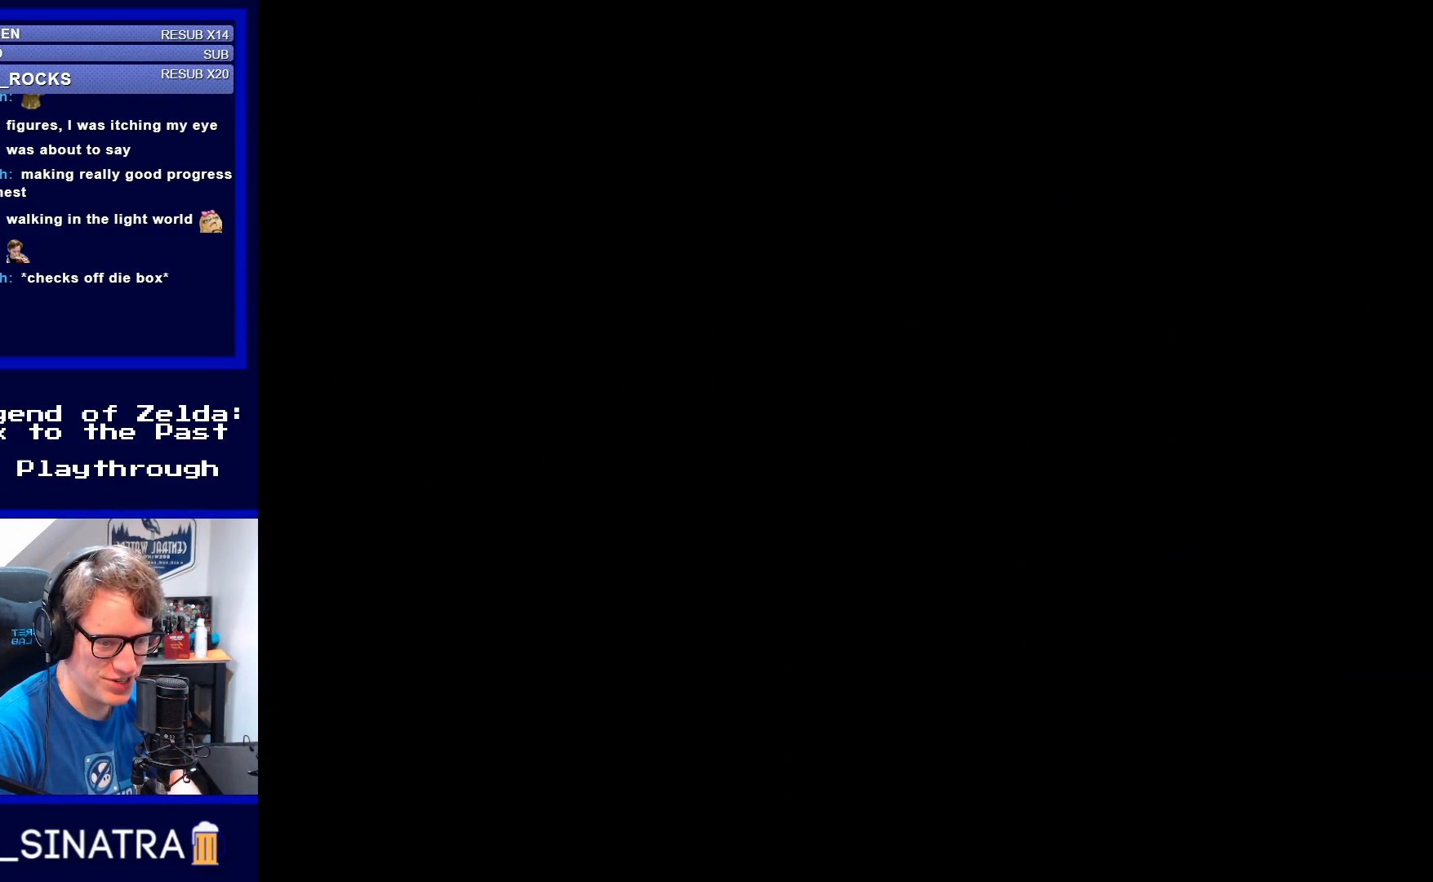
{"buttons": [], "events": []}
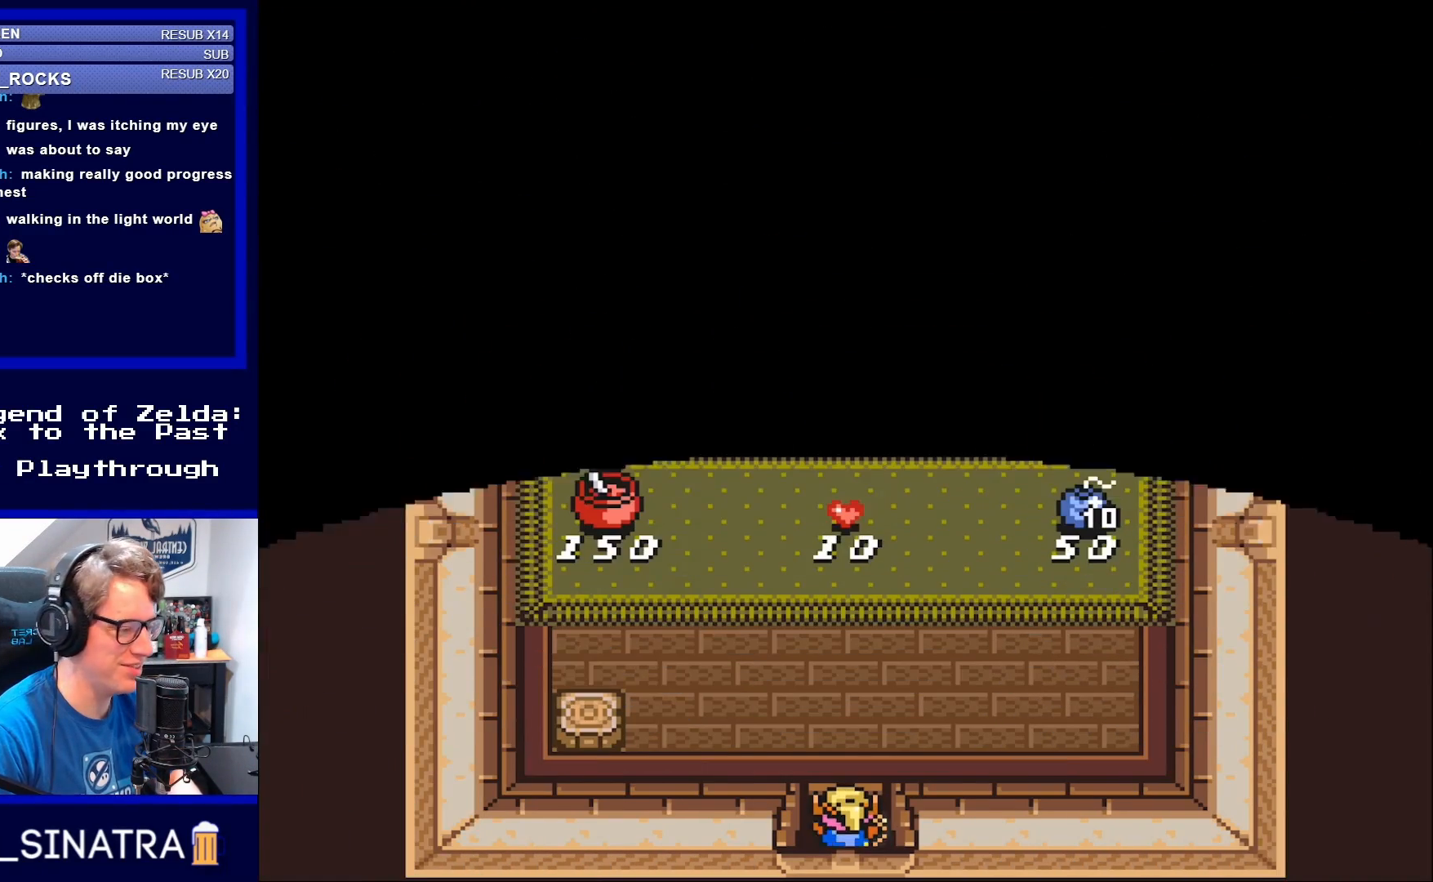
{"buttons": ["DPAD_DOWN"], "events": [[467, "DPAD_DOWN", "down"]]}
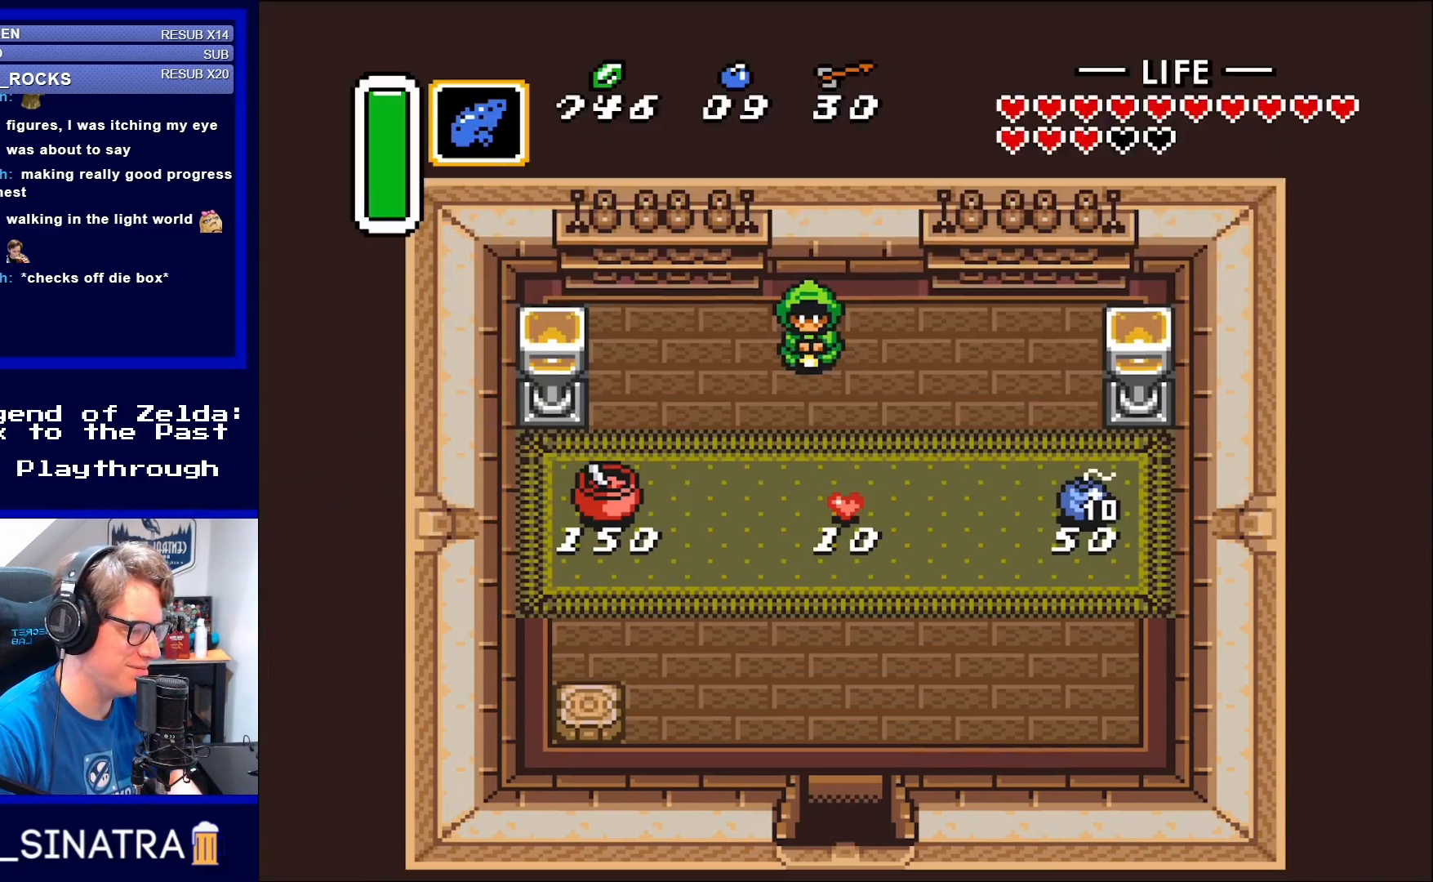
{"buttons": ["DPAD_DOWN"], "events": []}
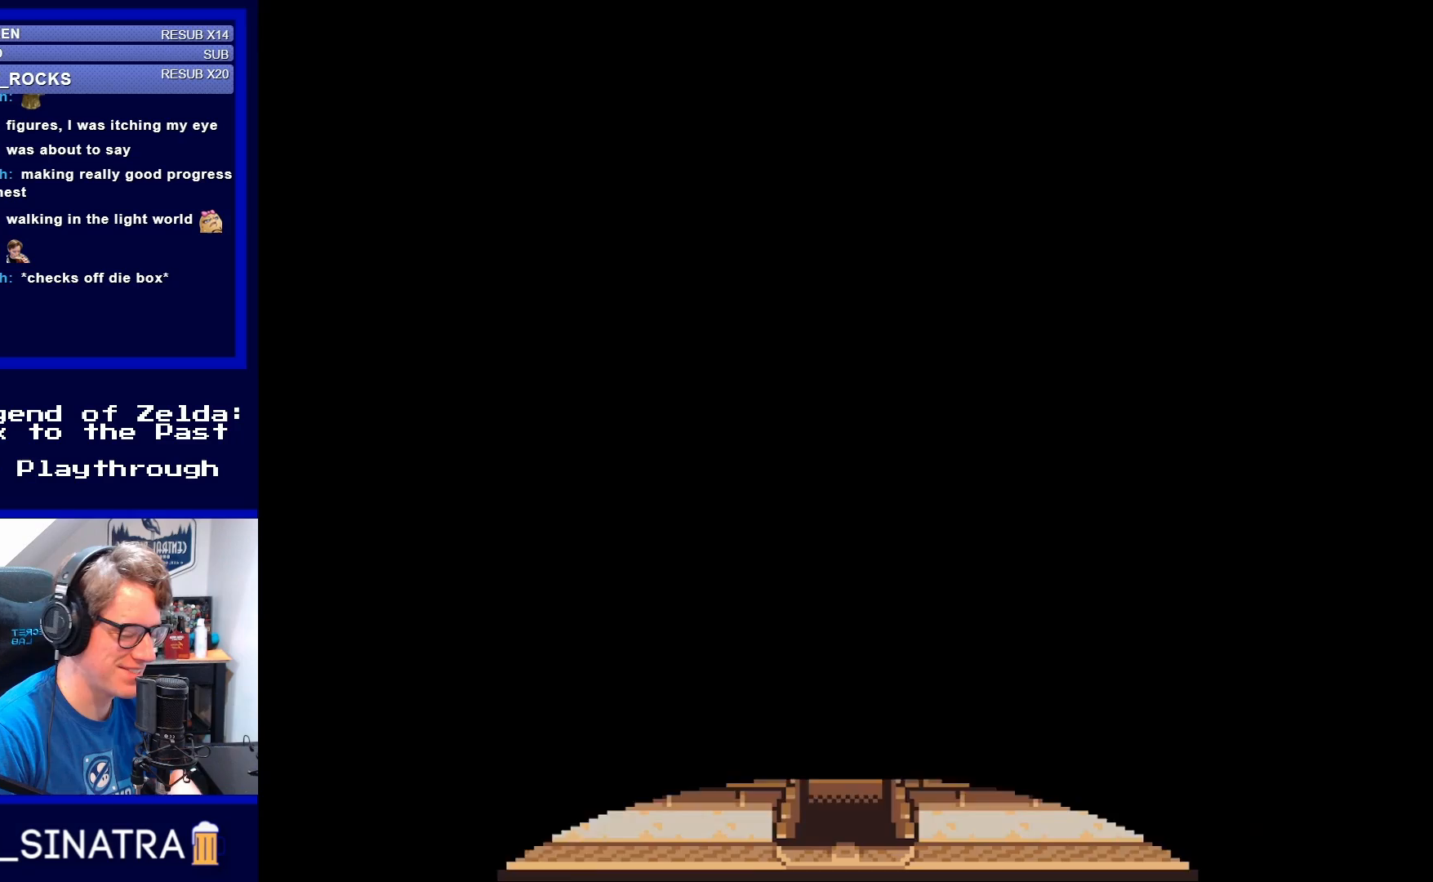
{"buttons": [], "events": [[50, "DPAD_DOWN", "up"]]}
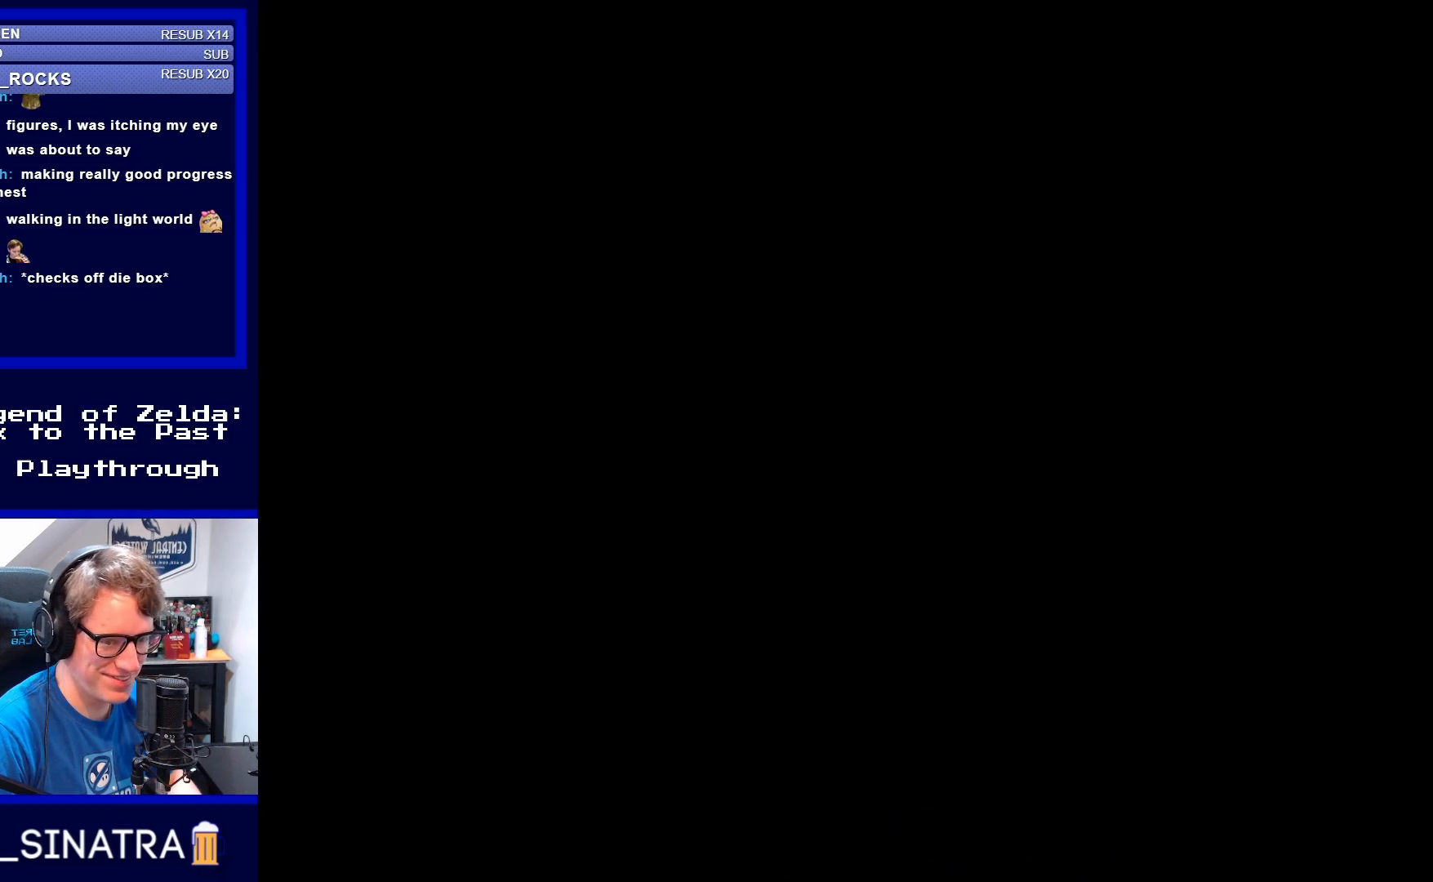
{"buttons": [], "events": []}
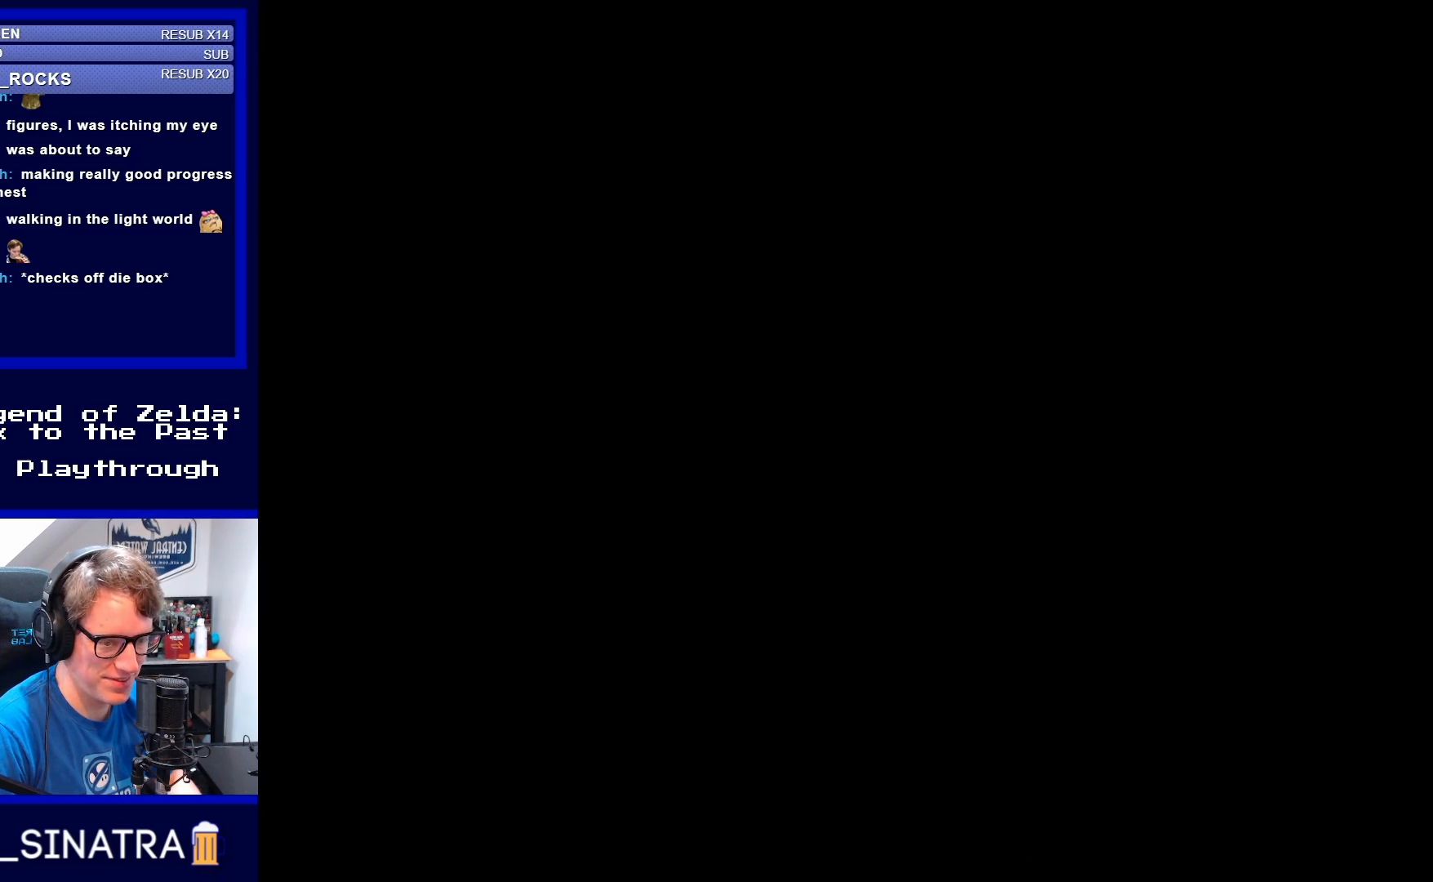
{"buttons": [], "events": []}
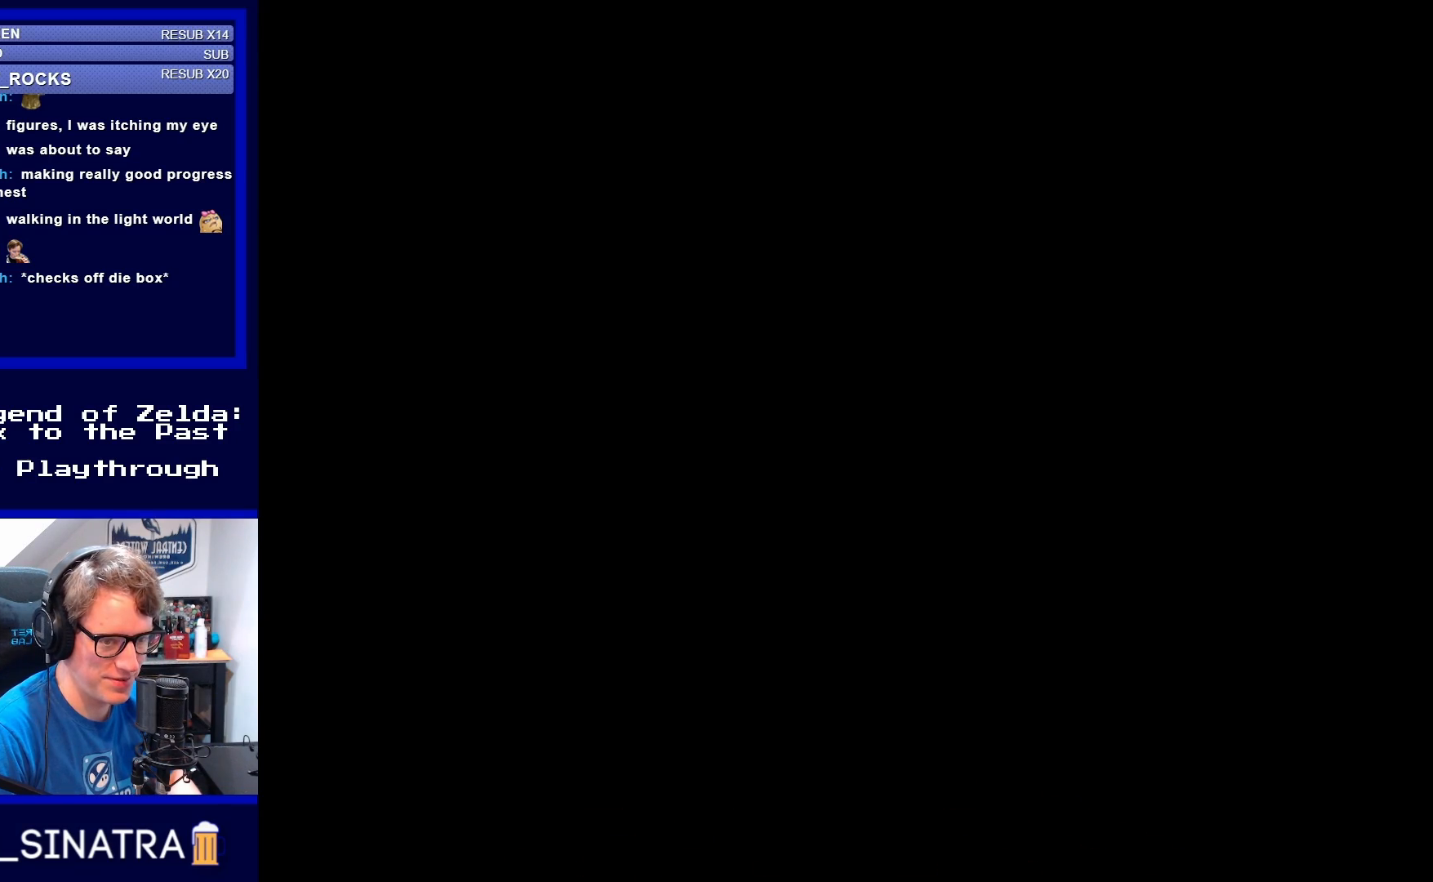
{"buttons": ["DPAD_DOWN", "DPAD_RIGHT"], "events": [[150, "DPAD_DOWN", "down"], [350, "DPAD_RIGHT", "down"]]}
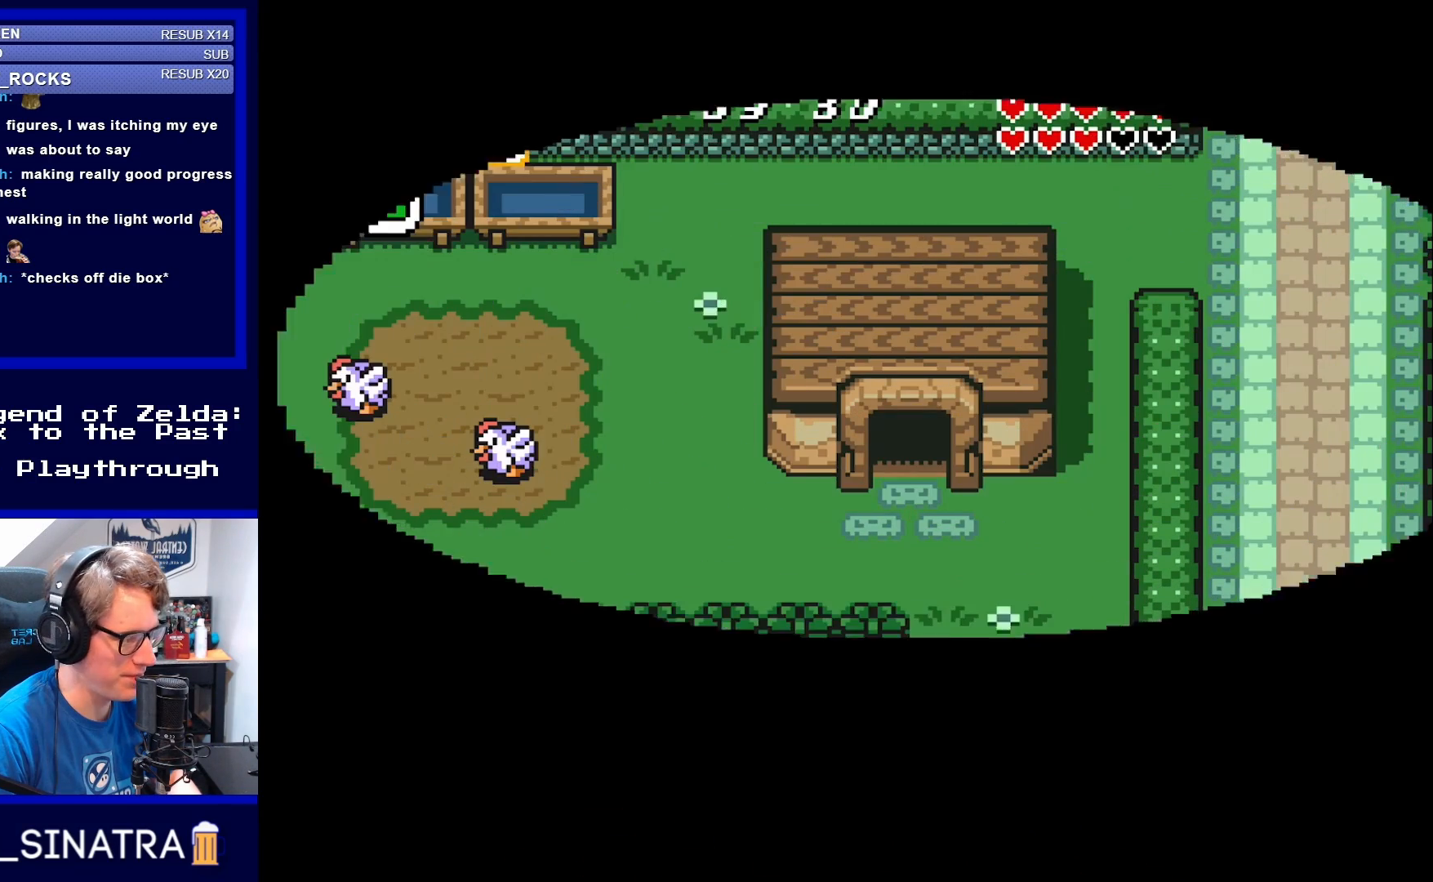
{"buttons": ["DPAD_DOWN"], "events": [[383, "DPAD_RIGHT", "up"]]}
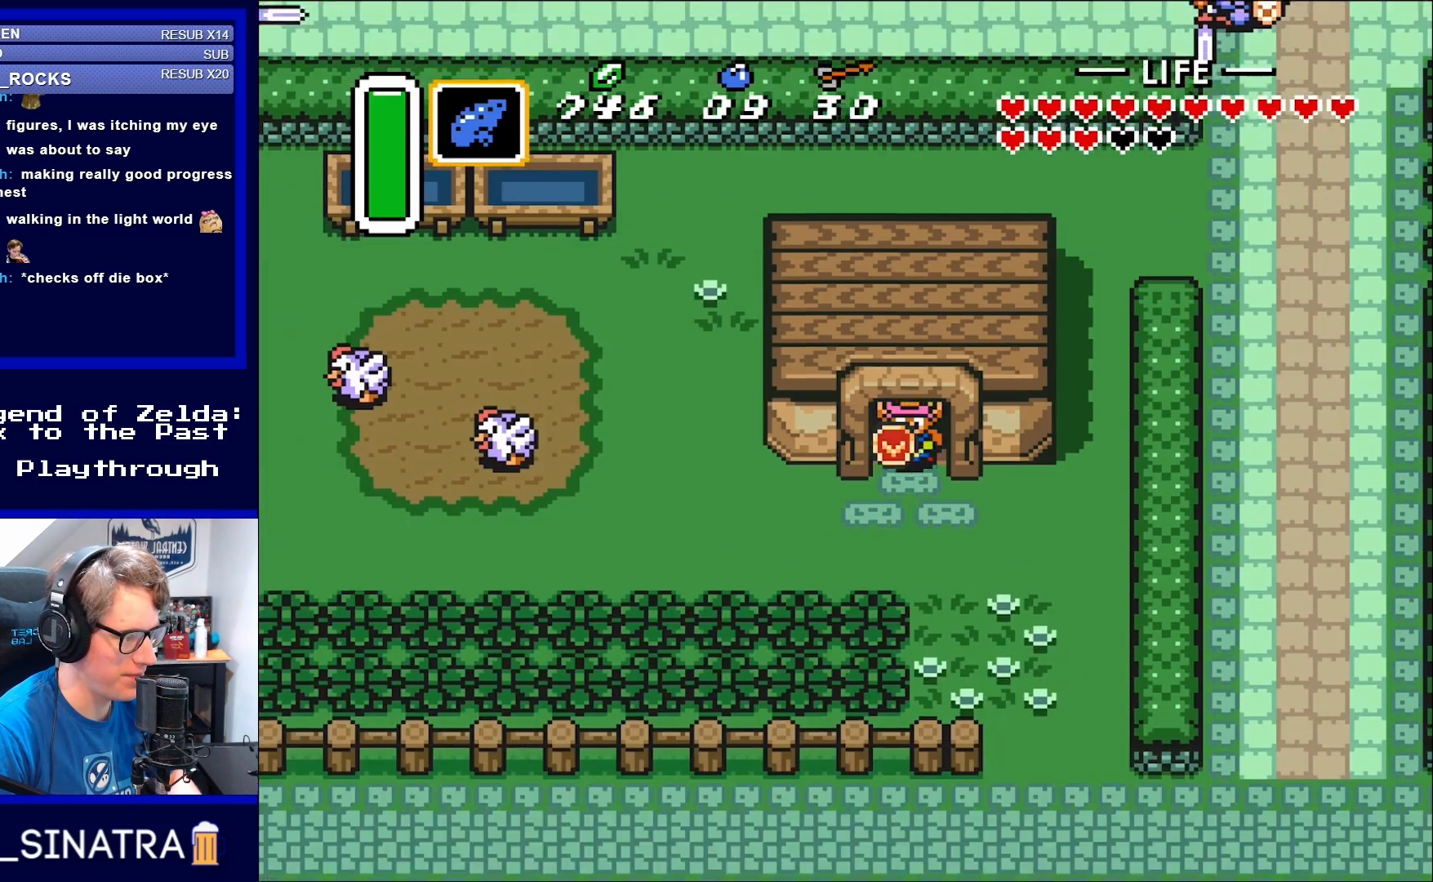
{"buttons": ["DPAD_DOWN", "DPAD_RIGHT"], "events": [[200, "DPAD_RIGHT", "down"]]}
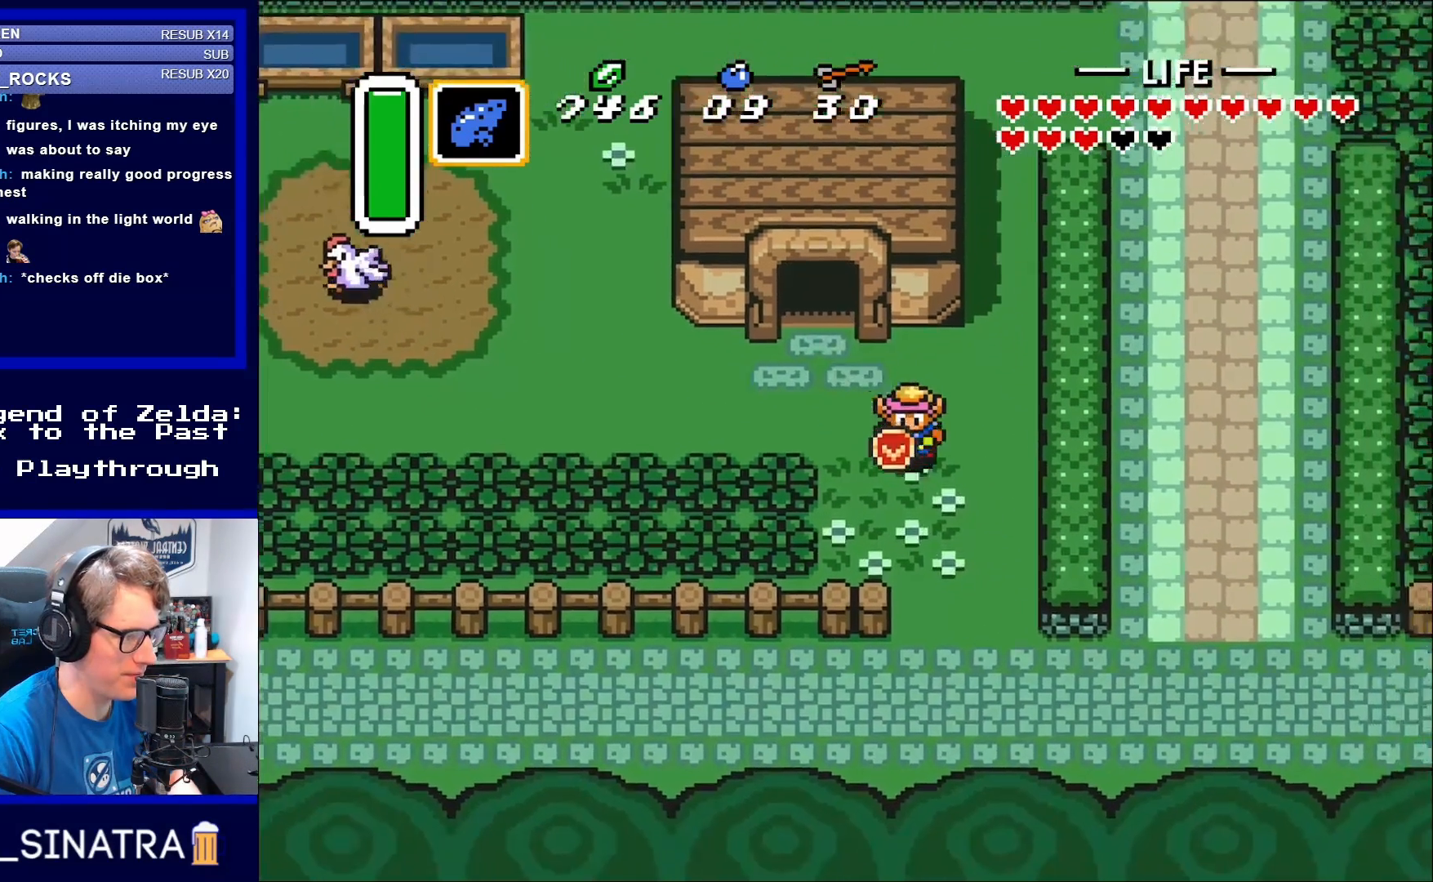
{"buttons": ["DPAD_DOWN"], "events": [[333, "DPAD_RIGHT", "up"]]}
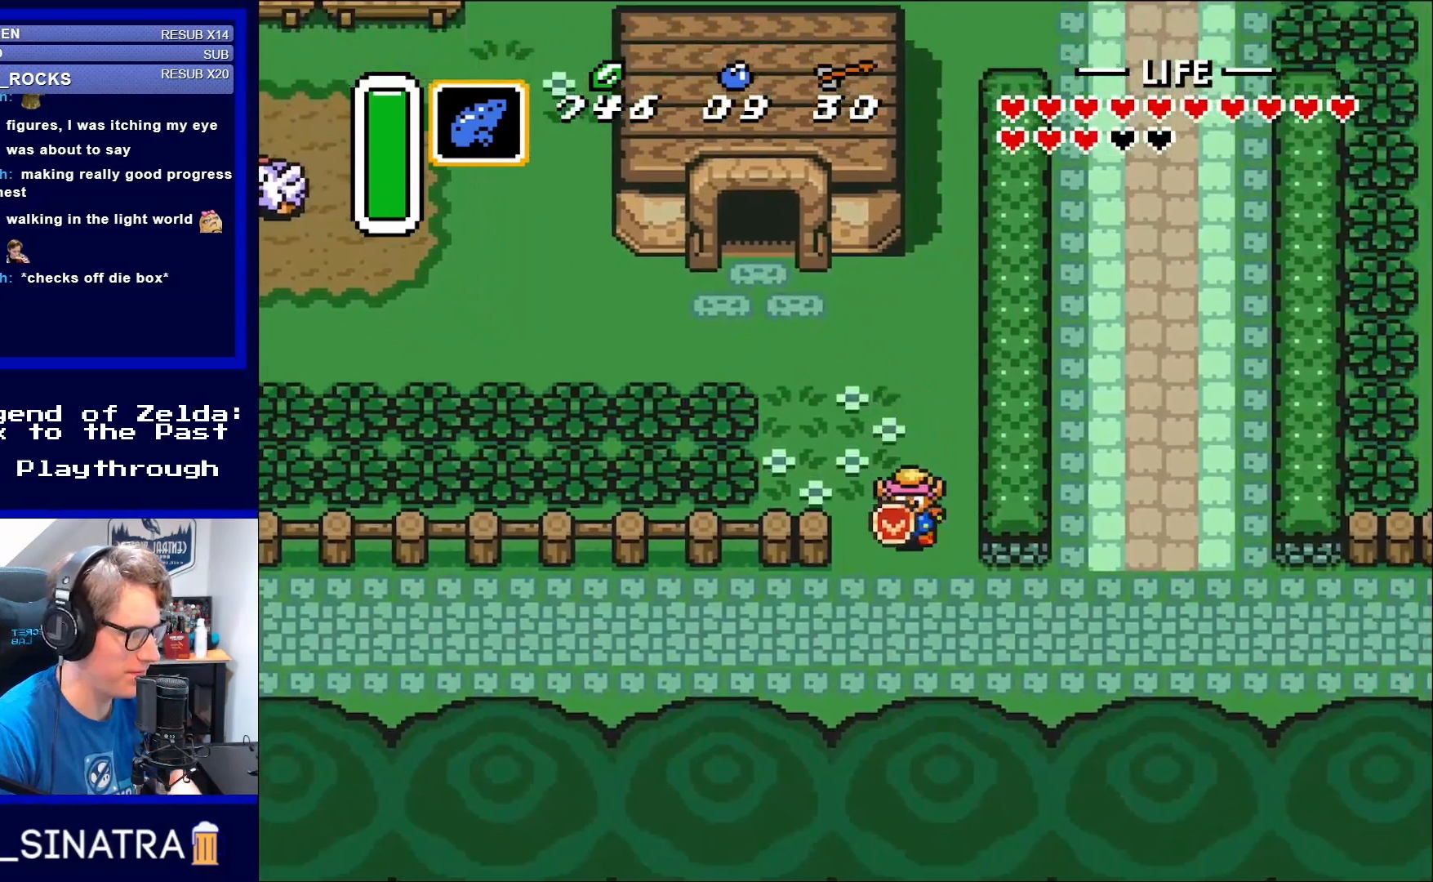
{"buttons": ["DPAD_RIGHT"], "events": [[350, "DPAD_RIGHT", "down"], [467, "DPAD_DOWN", "up"]]}
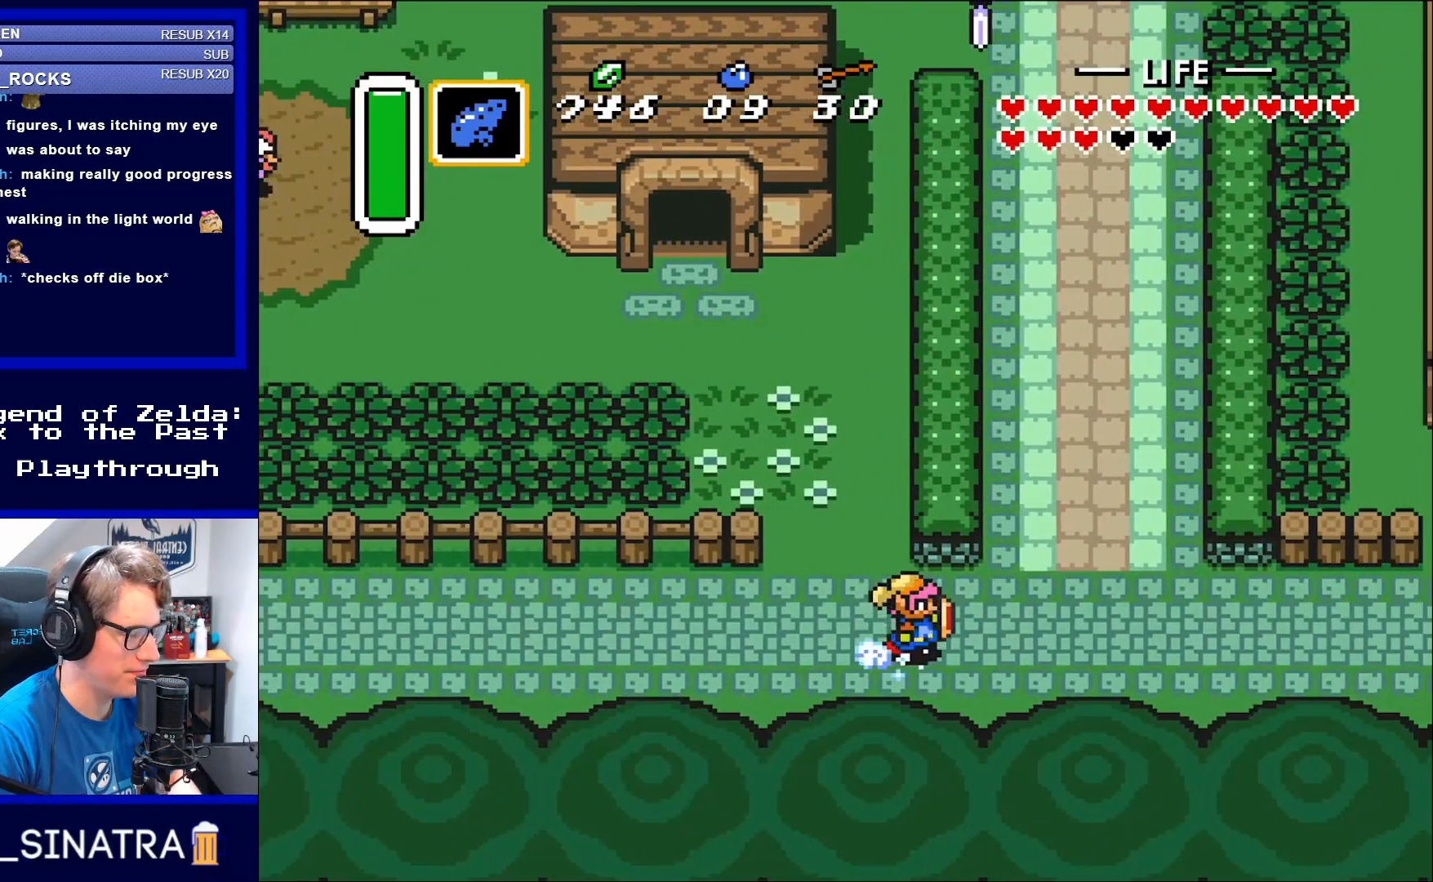
{"buttons": ["A"], "events": [[33, "A", "down"], [200, "DPAD_RIGHT", "up"]]}
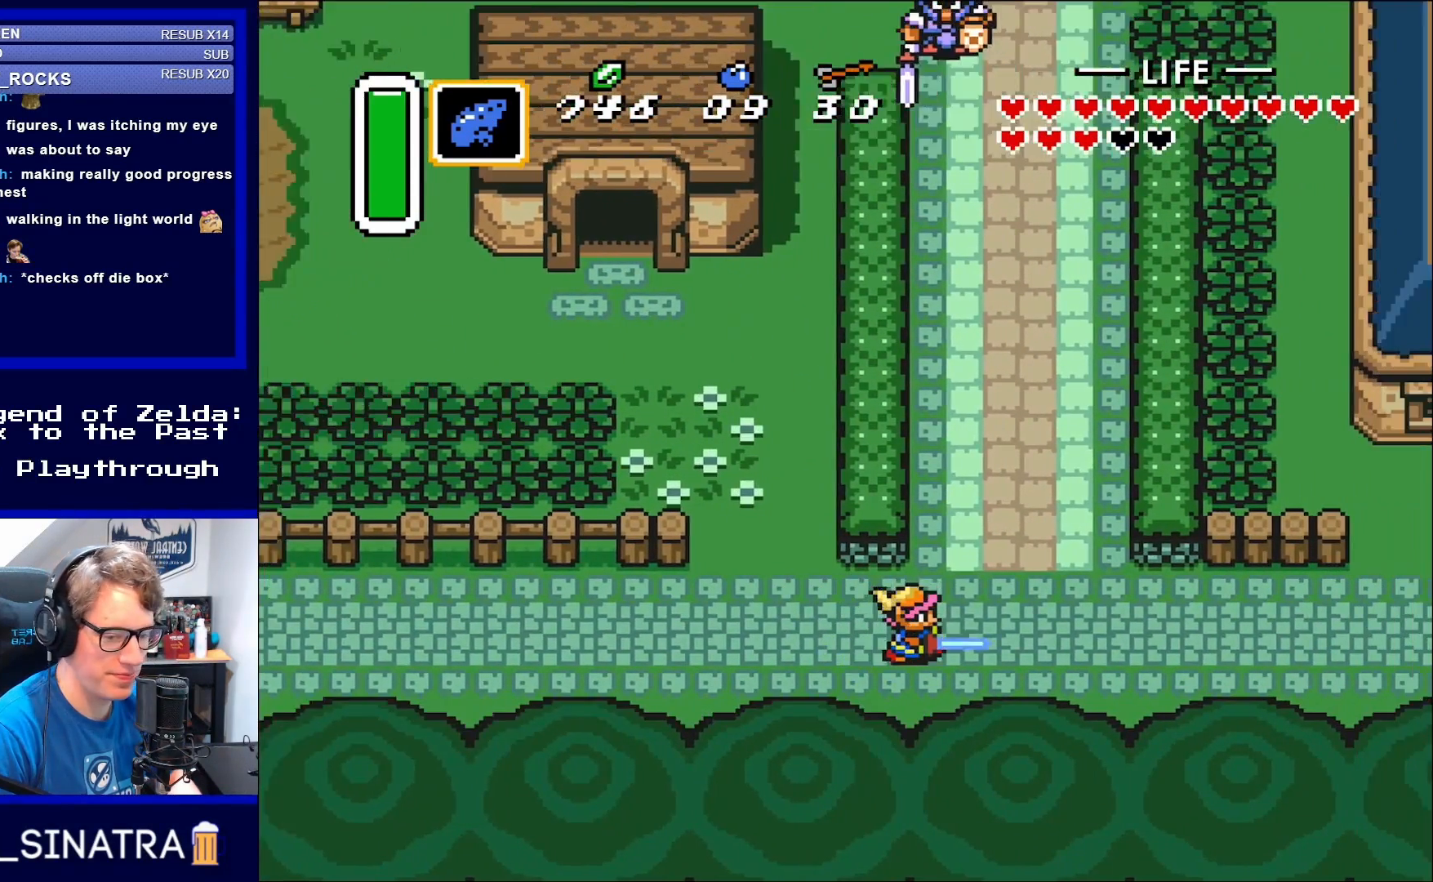
{"buttons": ["A"], "events": []}
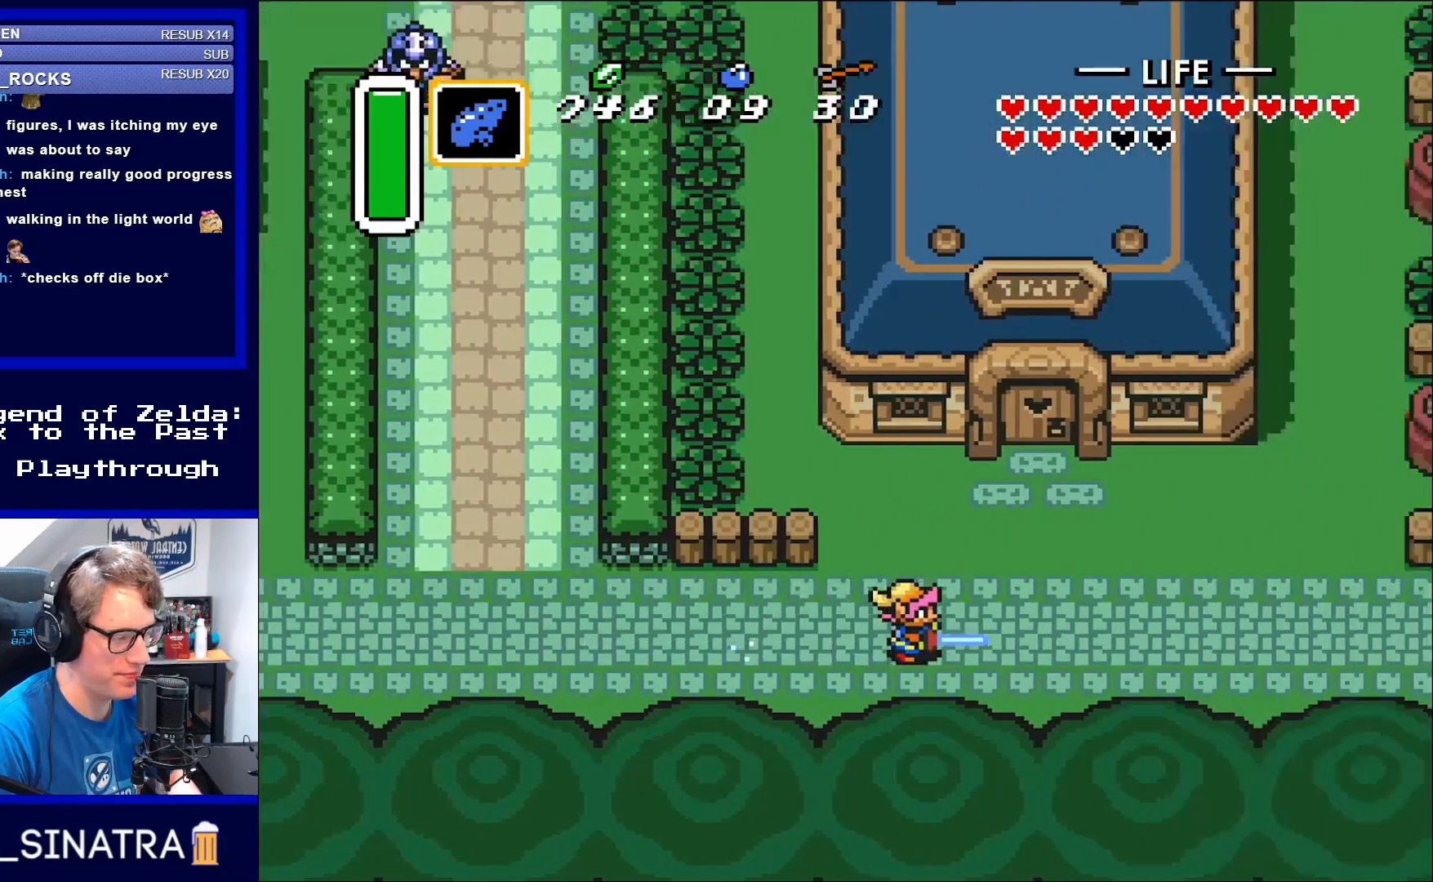
{"buttons": ["A"], "events": []}
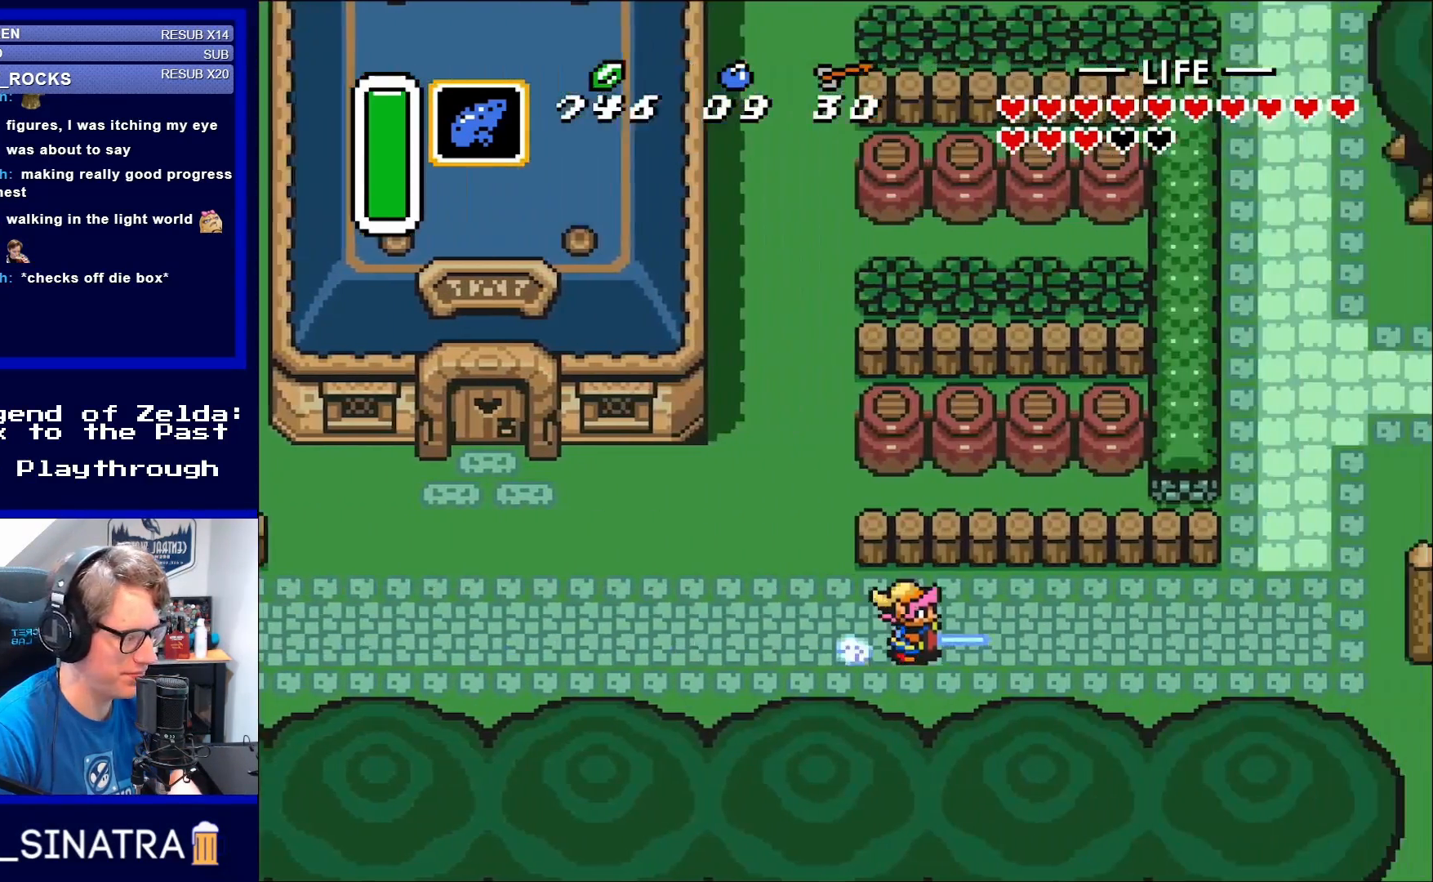
{"buttons": ["A"], "events": []}
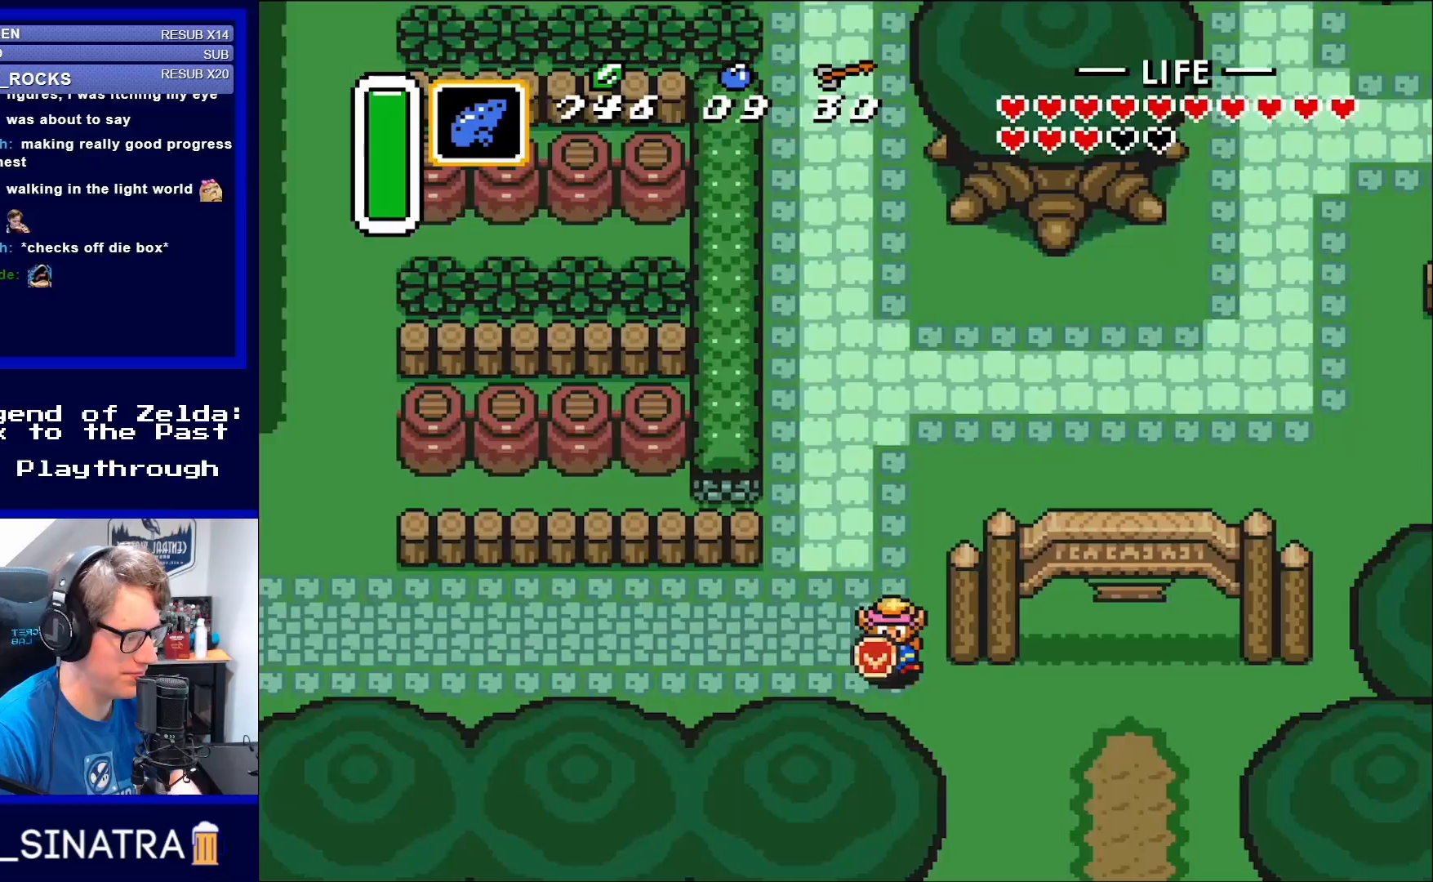
{"buttons": ["DPAD_DOWN", "DPAD_RIGHT"], "events": [[33, "DPAD_DOWN", "down"], [117, "A", "up"], [233, "DPAD_RIGHT", "down"]]}
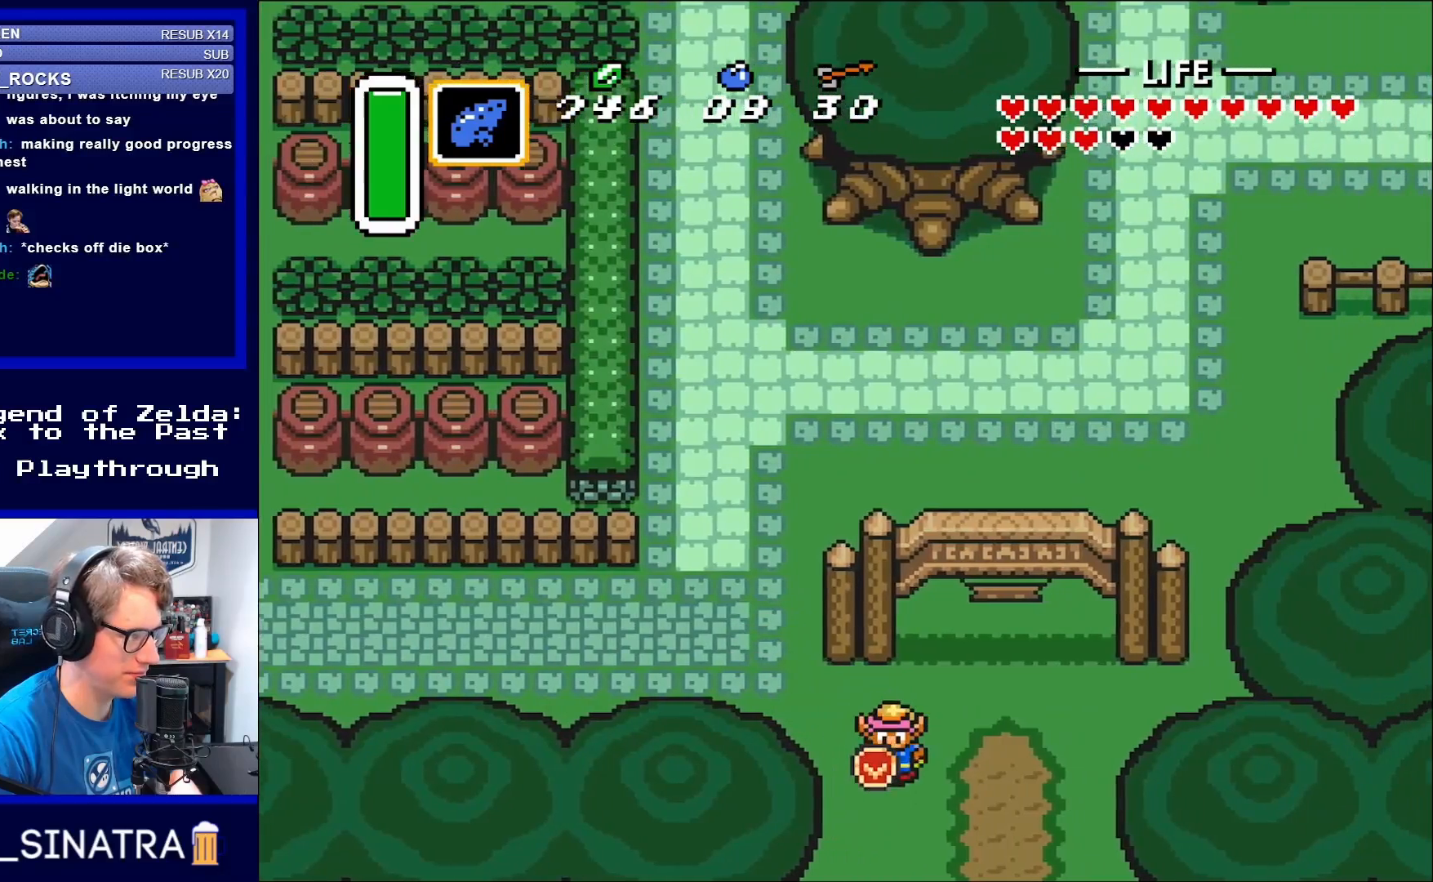
{"buttons": ["DPAD_DOWN"], "events": [[233, "DPAD_RIGHT", "up"]]}
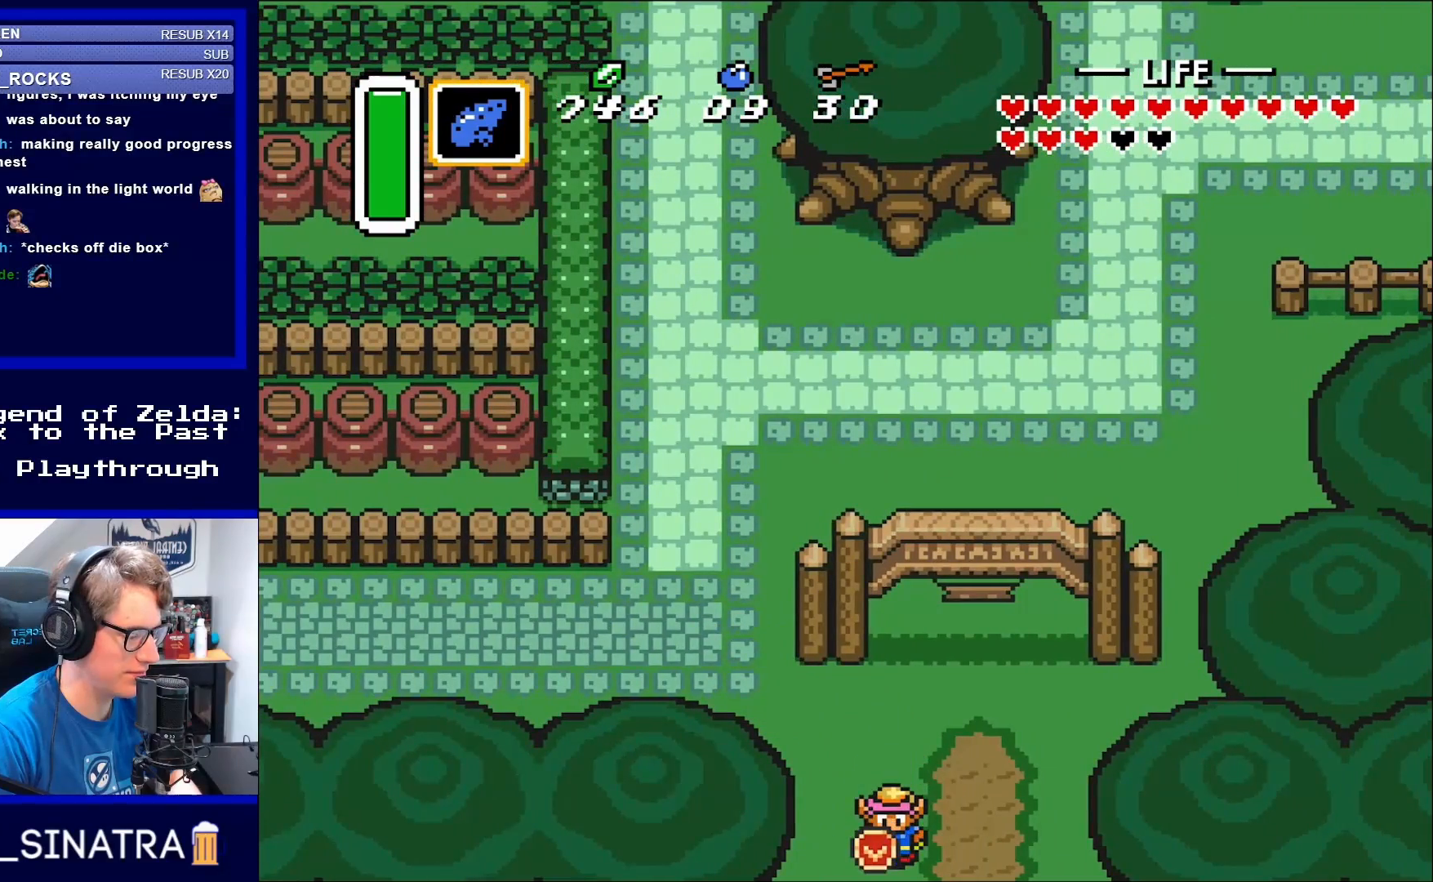
{"buttons": [], "events": [[467, "DPAD_DOWN", "up"]]}
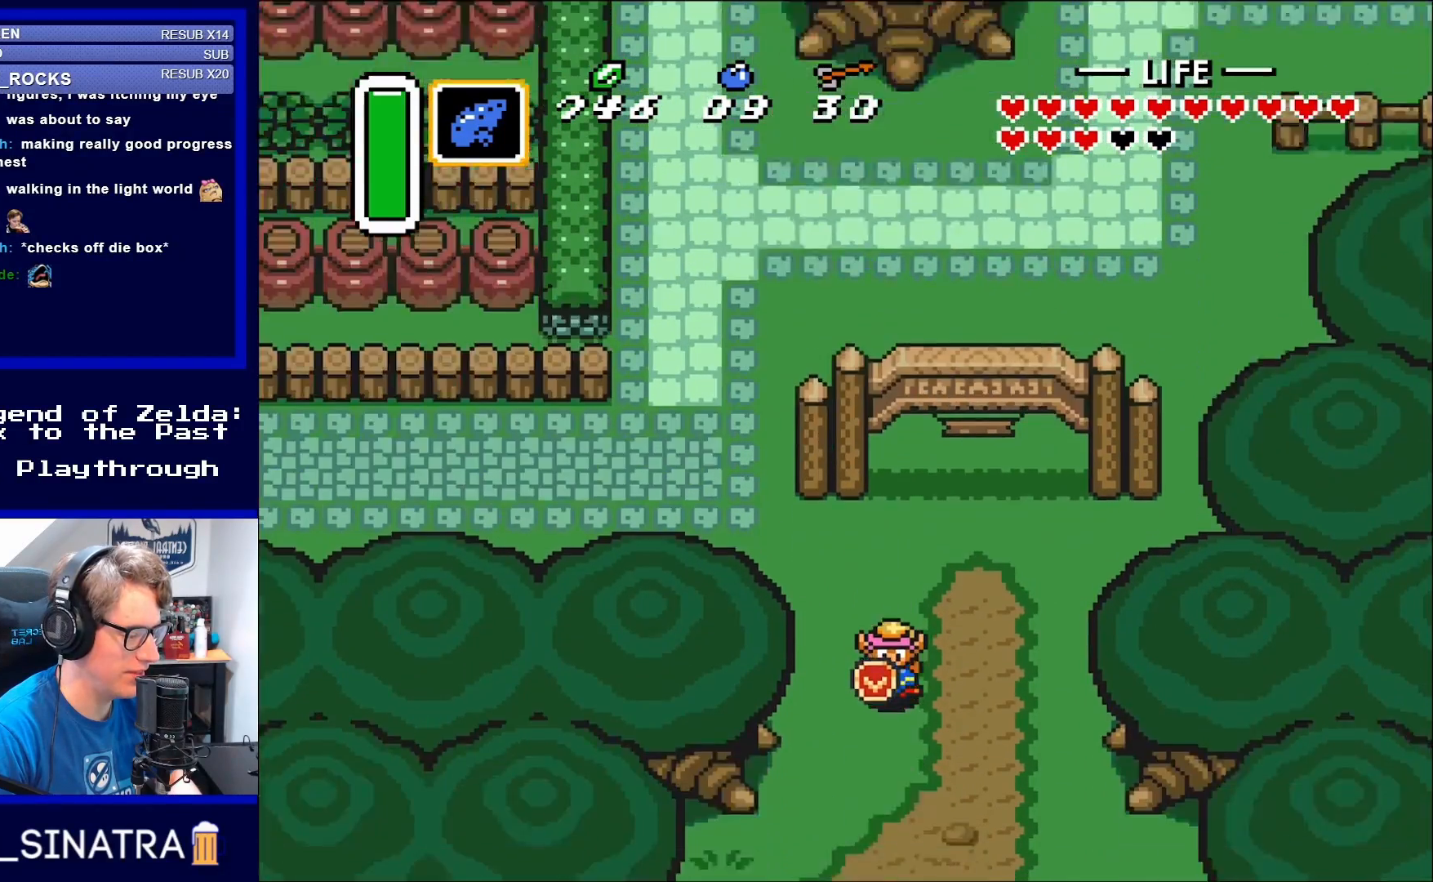
{"buttons": [], "events": []}
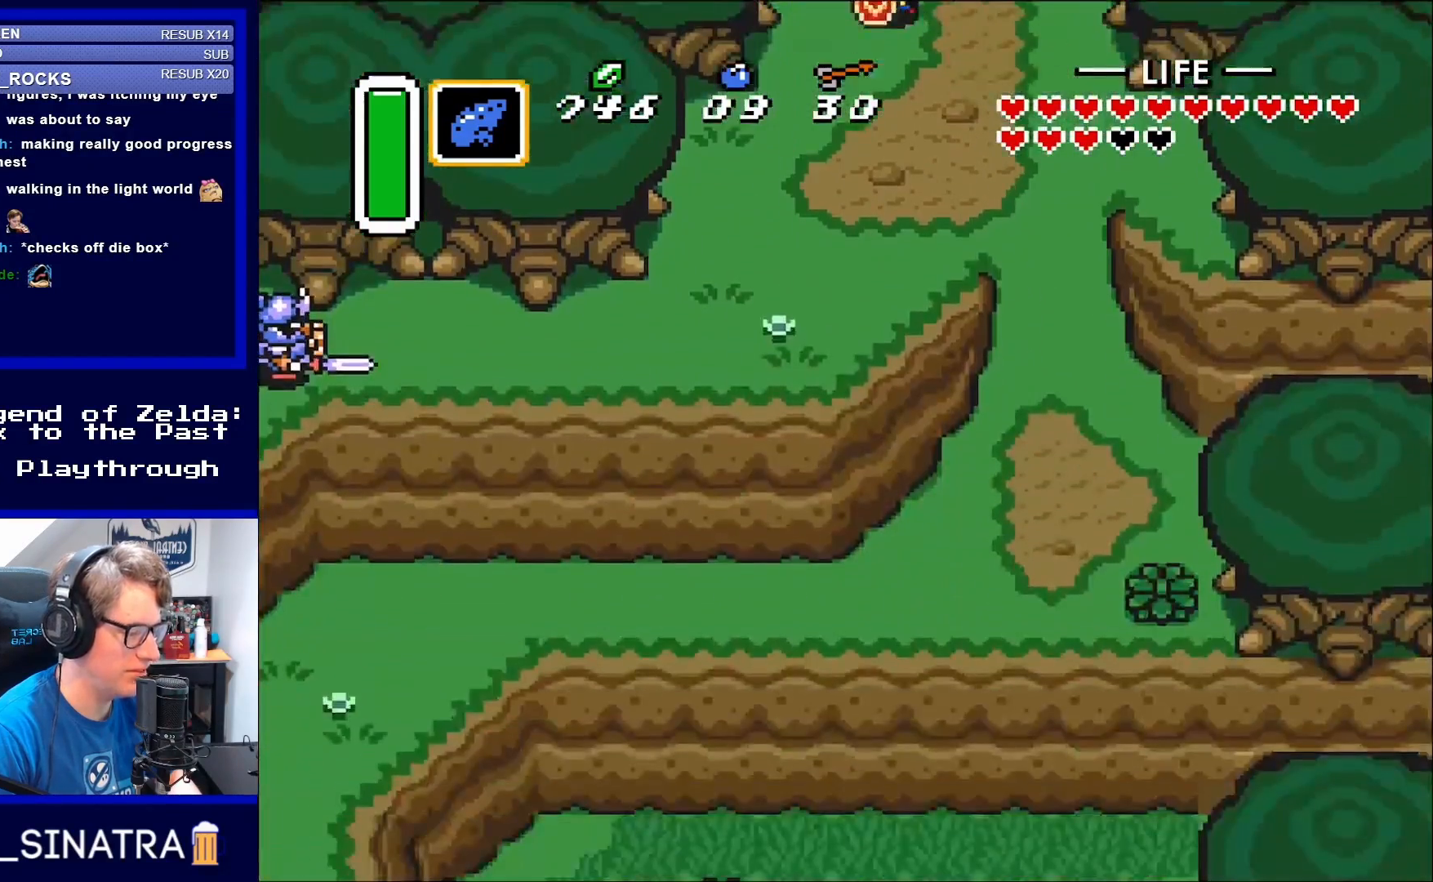
{"buttons": ["DPAD_DOWN", "DPAD_LEFT"], "events": [[133, "DPAD_DOWN", "down"], [133, "DPAD_LEFT", "down"], [383, "DPAD_LEFT", "up"], [400, "DPAD_LEFT", "down"]]}
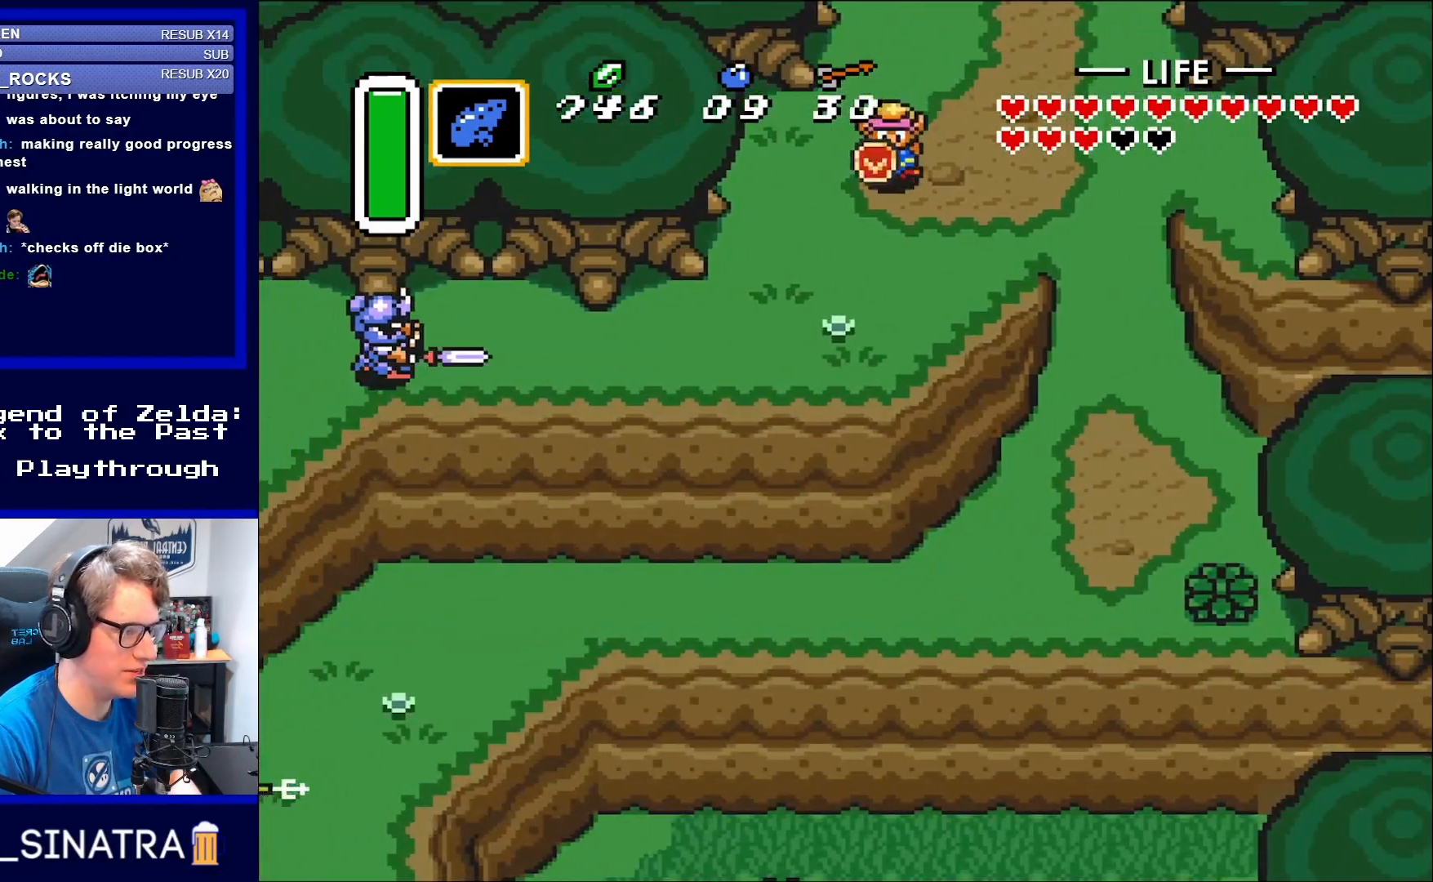
{"buttons": ["DPAD_DOWN"], "events": [[83, "DPAD_LEFT", "up"]]}
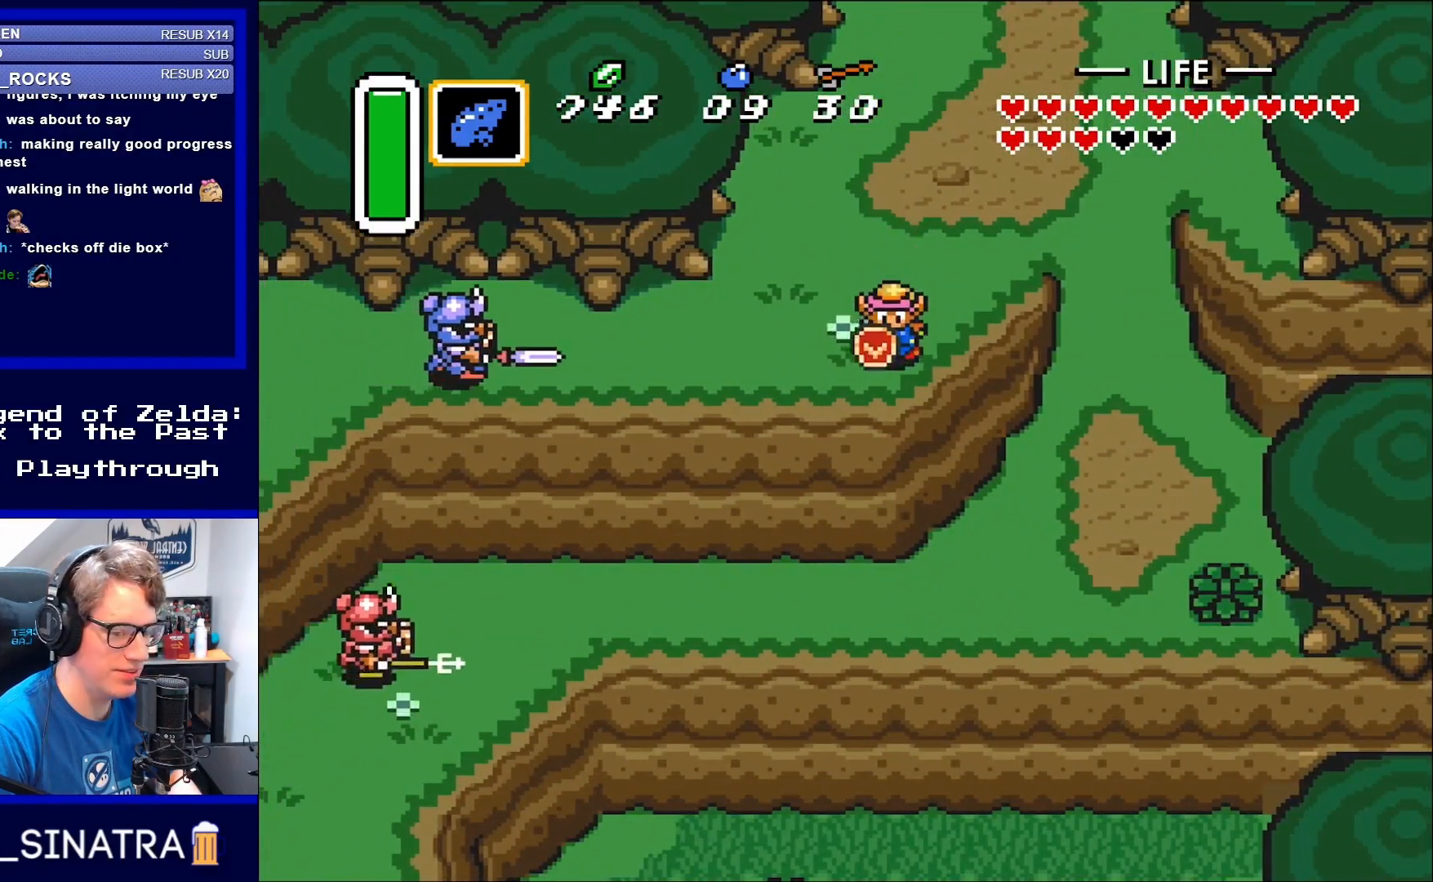
{"buttons": ["DPAD_LEFT"], "events": [[117, "DPAD_LEFT", "down"], [167, "DPAD_DOWN", "up"]]}
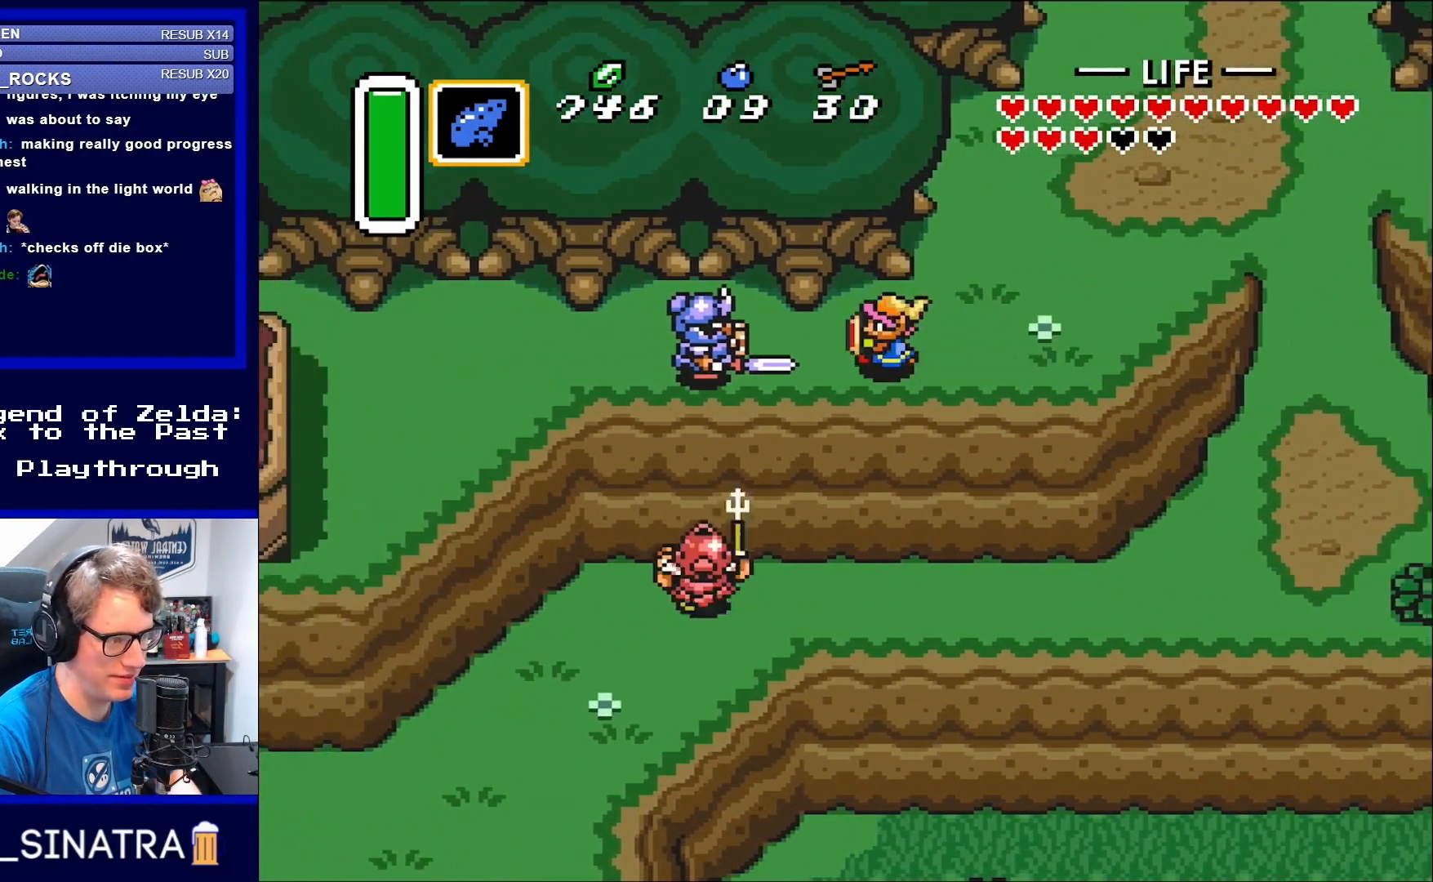
{"buttons": ["DPAD_LEFT"], "events": [[167, "B", "down"], [233, "DPAD_LEFT", "up"], [350, "B", "up"], [500, "DPAD_LEFT", "down"]]}
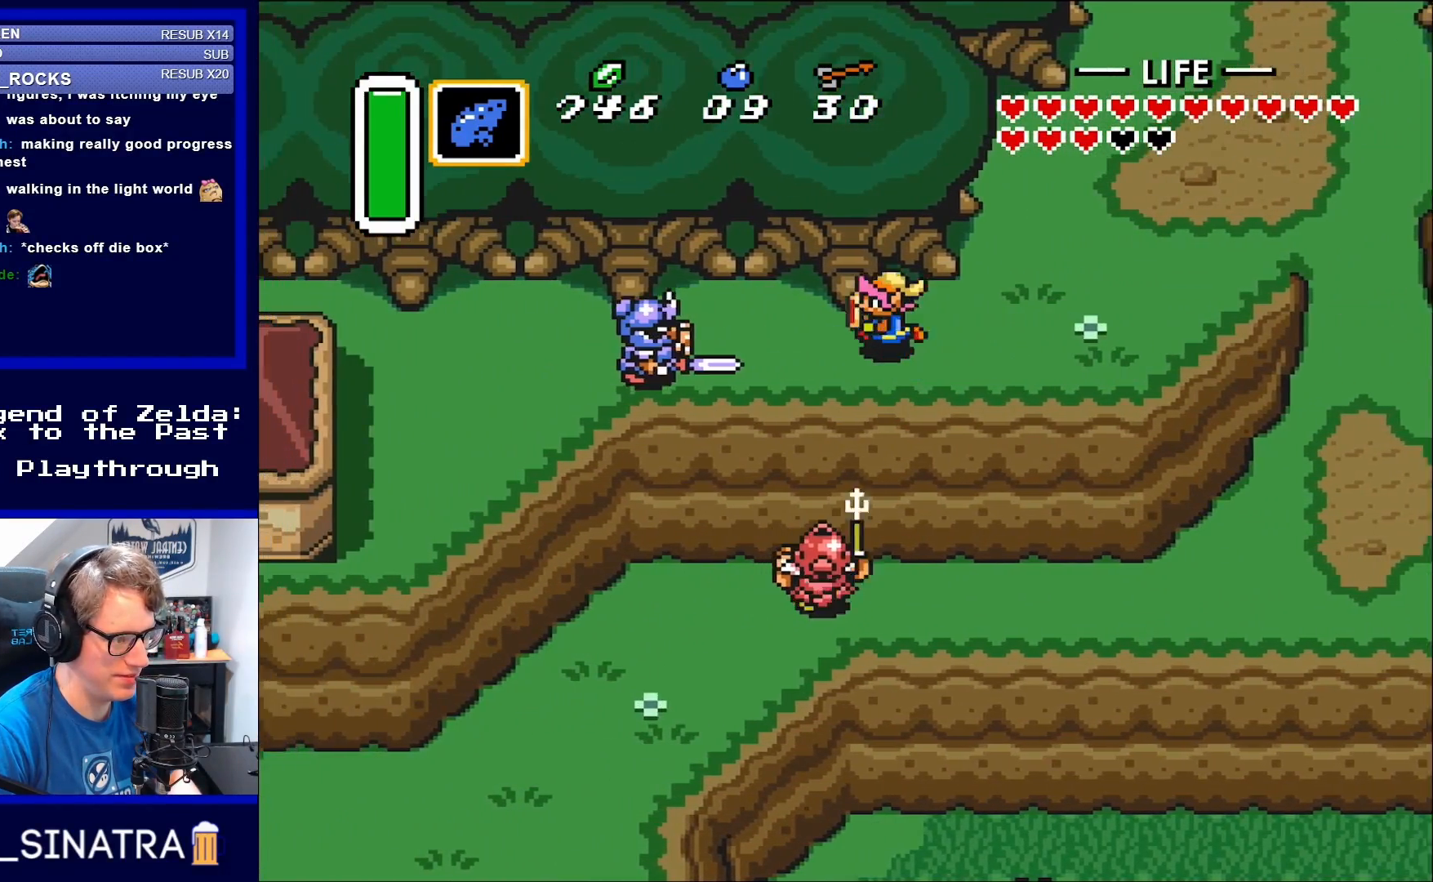
{"buttons": ["B"], "events": [[33, "DPAD_UP", "down"], [200, "DPAD_UP", "up"], [367, "B", "down"], [467, "DPAD_LEFT", "up"]]}